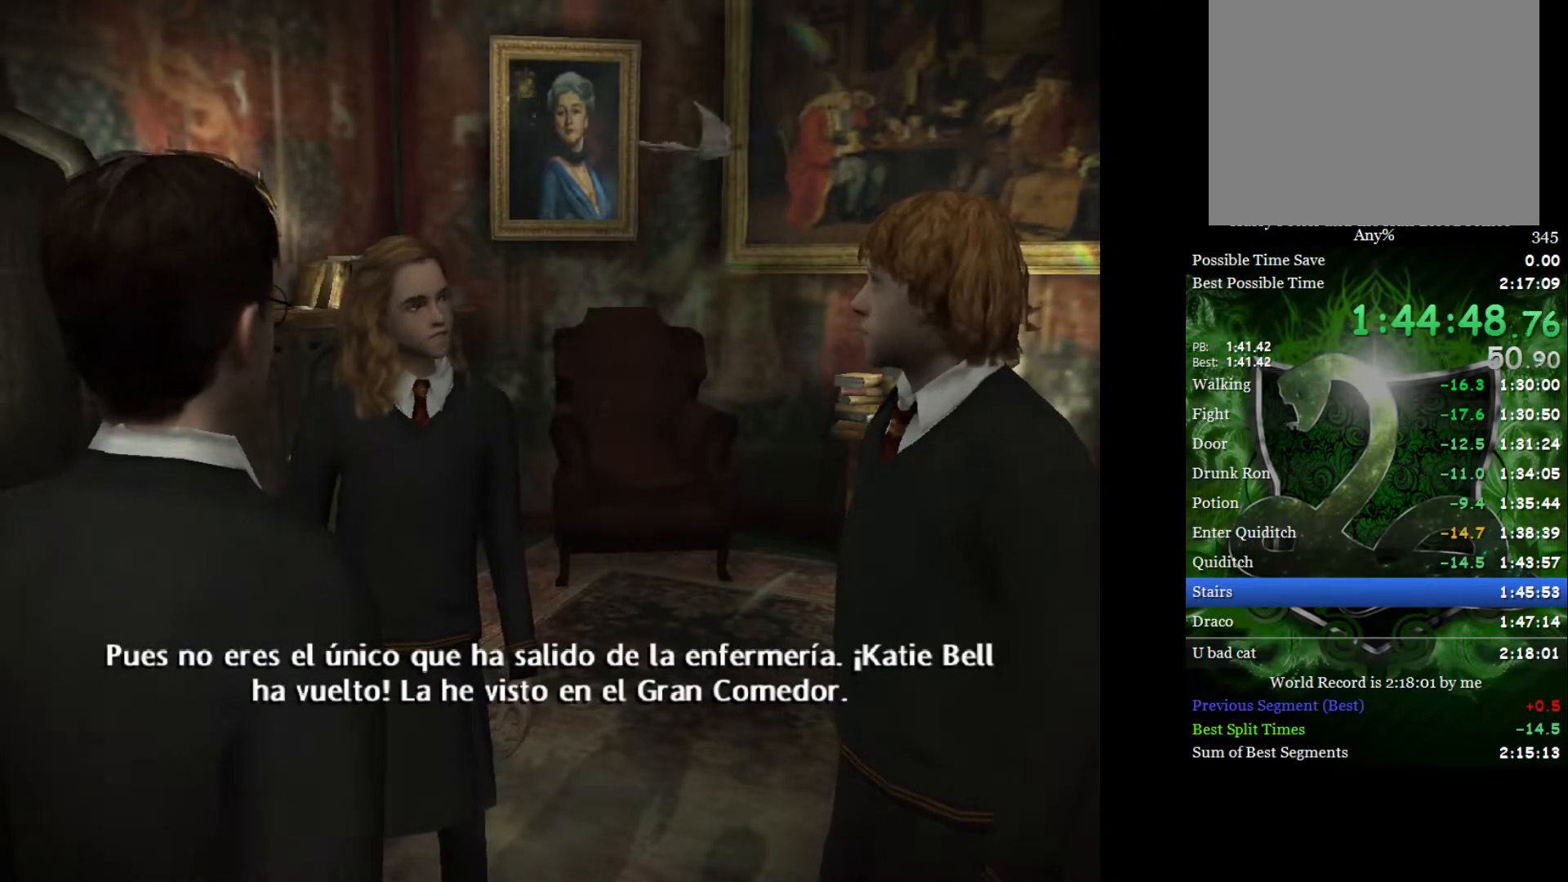
Gameplay with a controller (Xbox layout); each line is a JSON object with the inputs held at the frame after it. "events" lists button and stick changes between this image and that frame as [ms after this image, input, new state], when the widget could be followed in between.
{"buttons": [], "left_stick": "center", "right_stick": "center", "events": []}
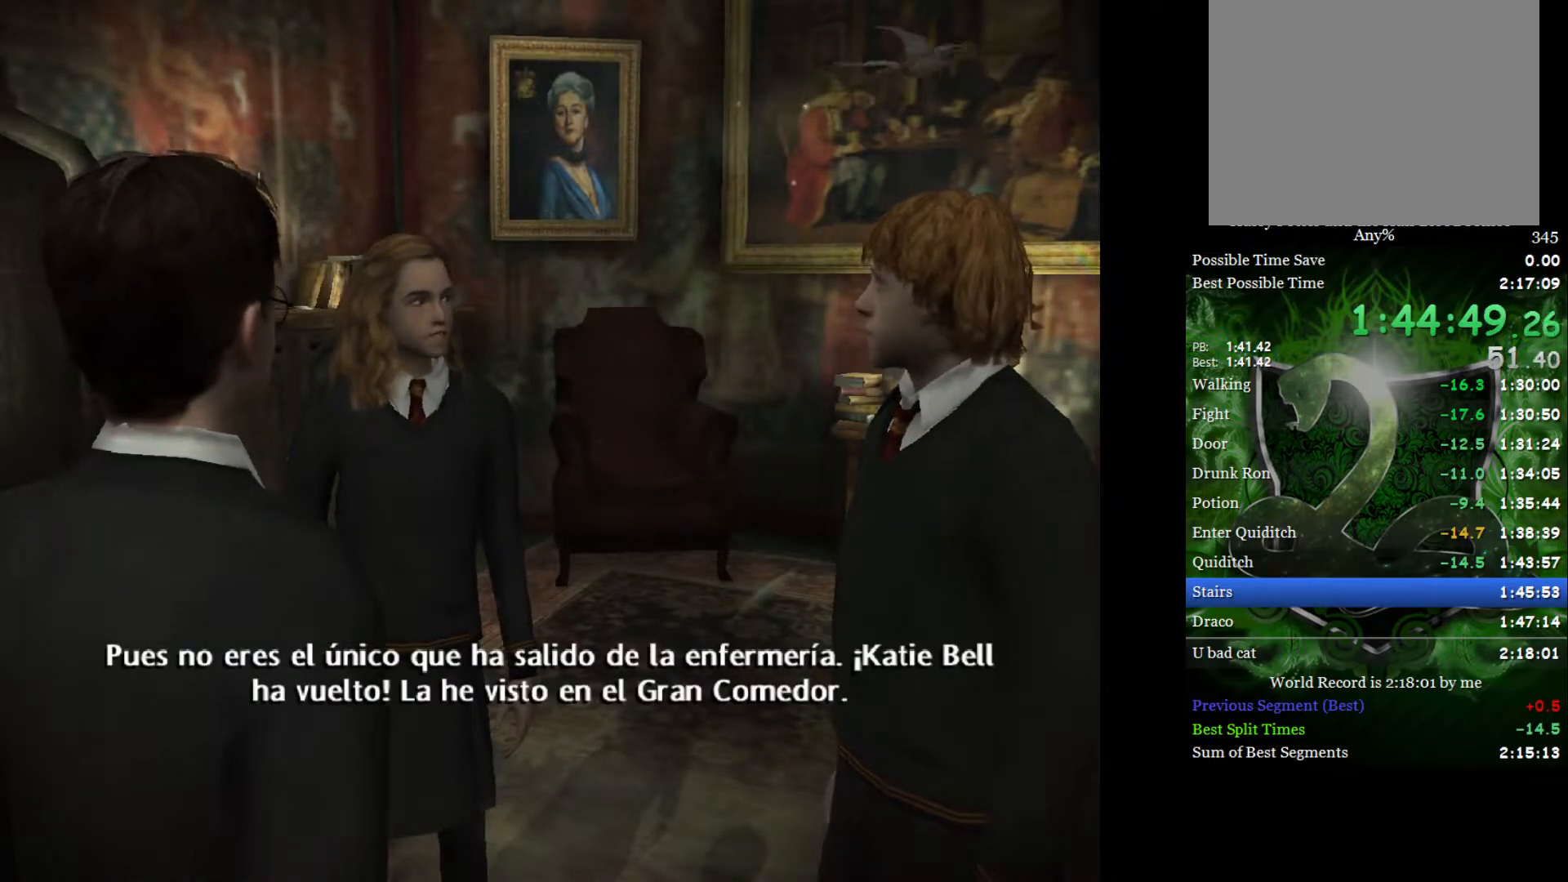
{"buttons": [], "left_stick": "center", "right_stick": "center", "events": []}
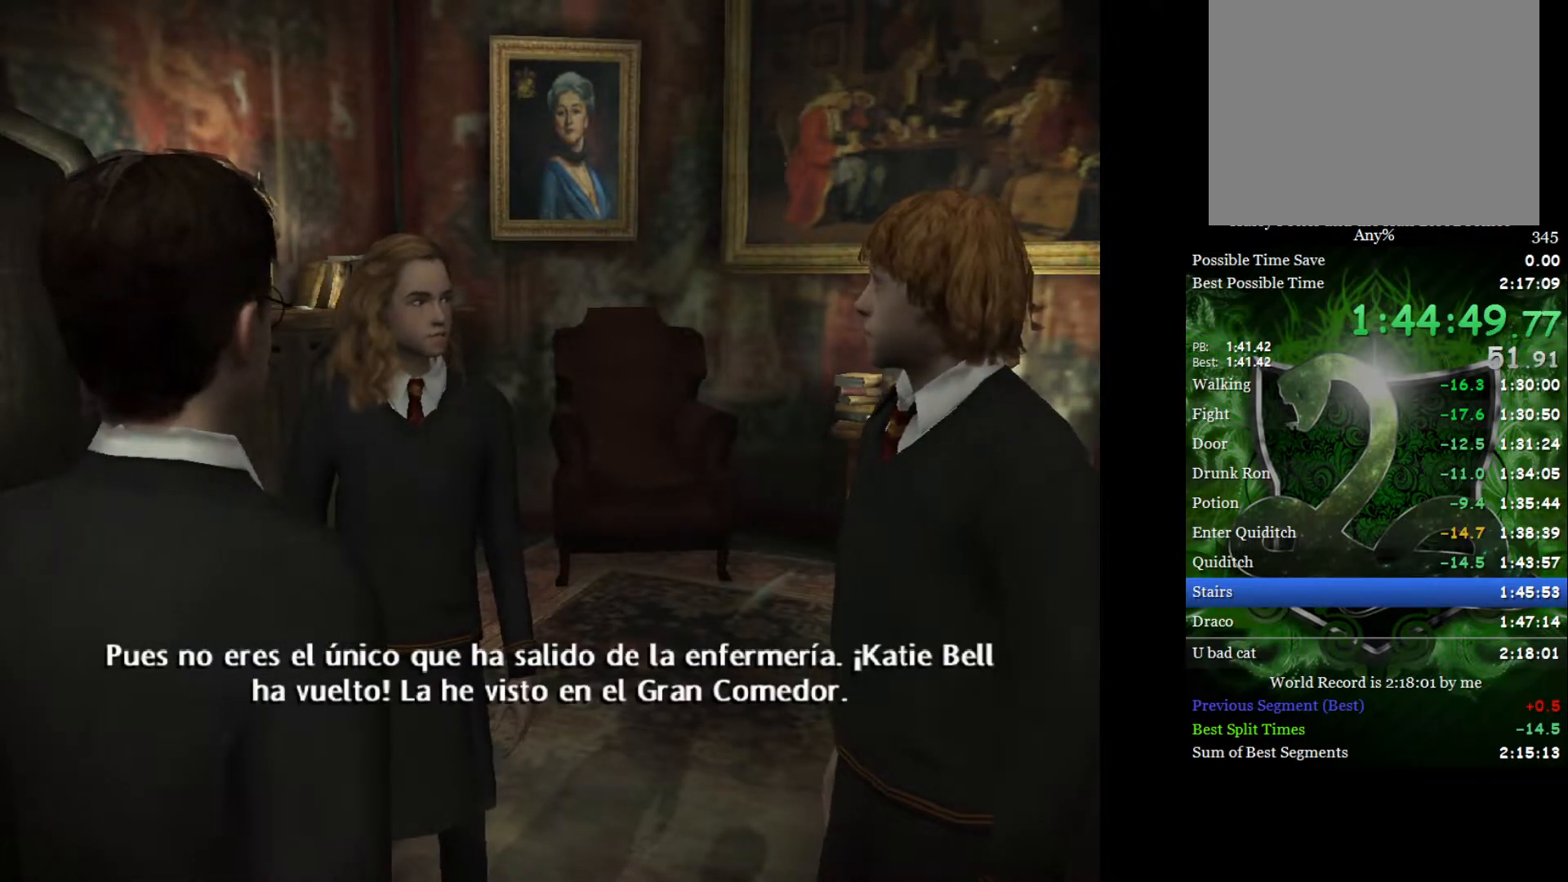
{"buttons": [], "left_stick": "up", "right_stick": "center", "events": [[400, "left_stick", "up"]]}
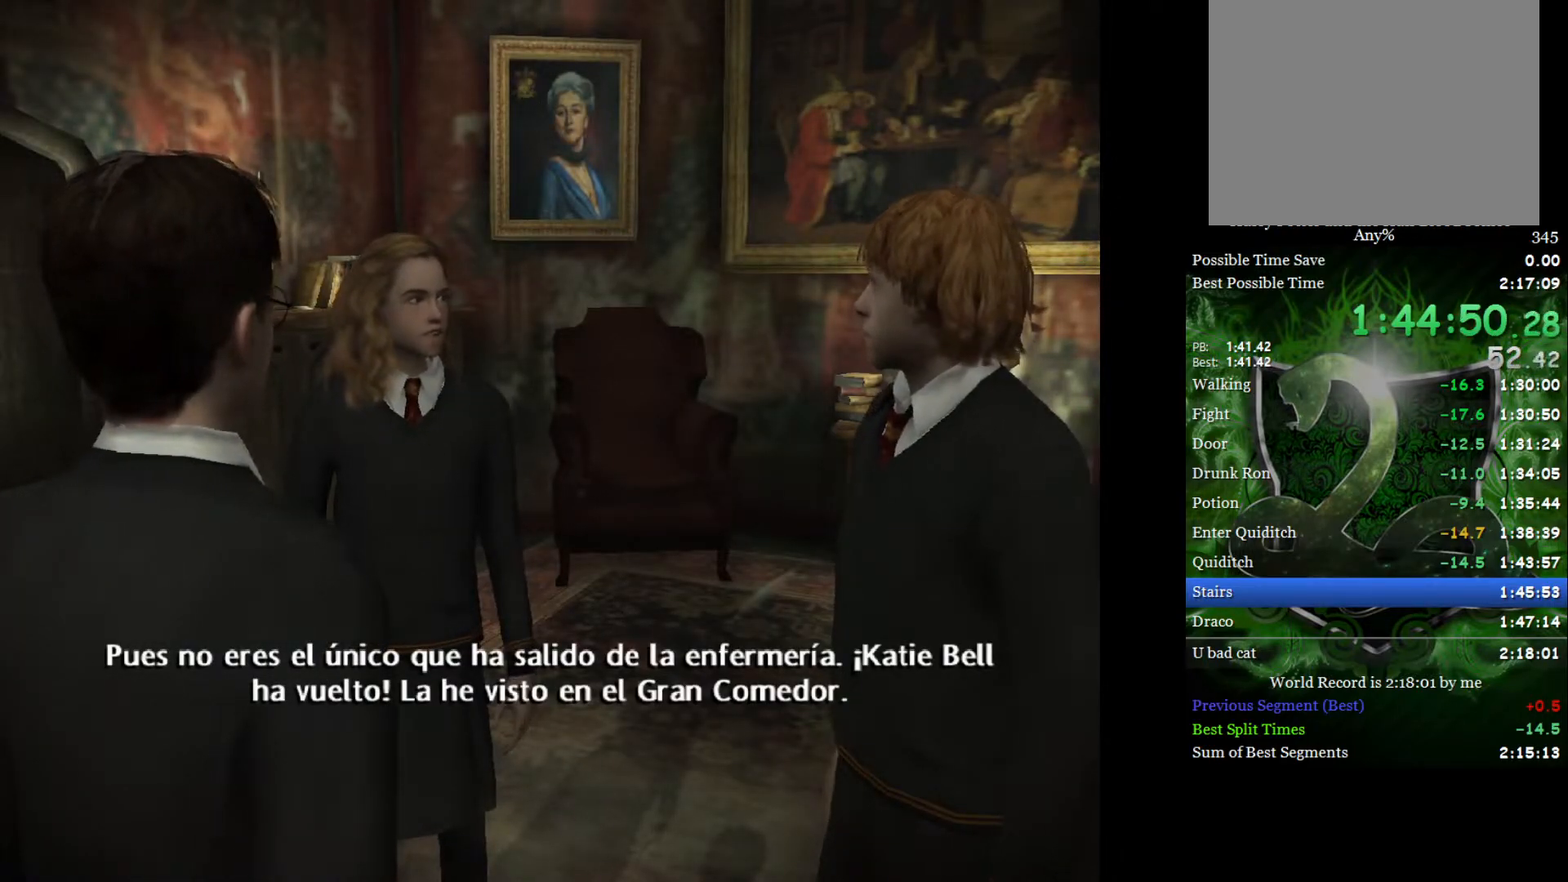
{"buttons": [], "left_stick": "up", "right_stick": "center", "events": []}
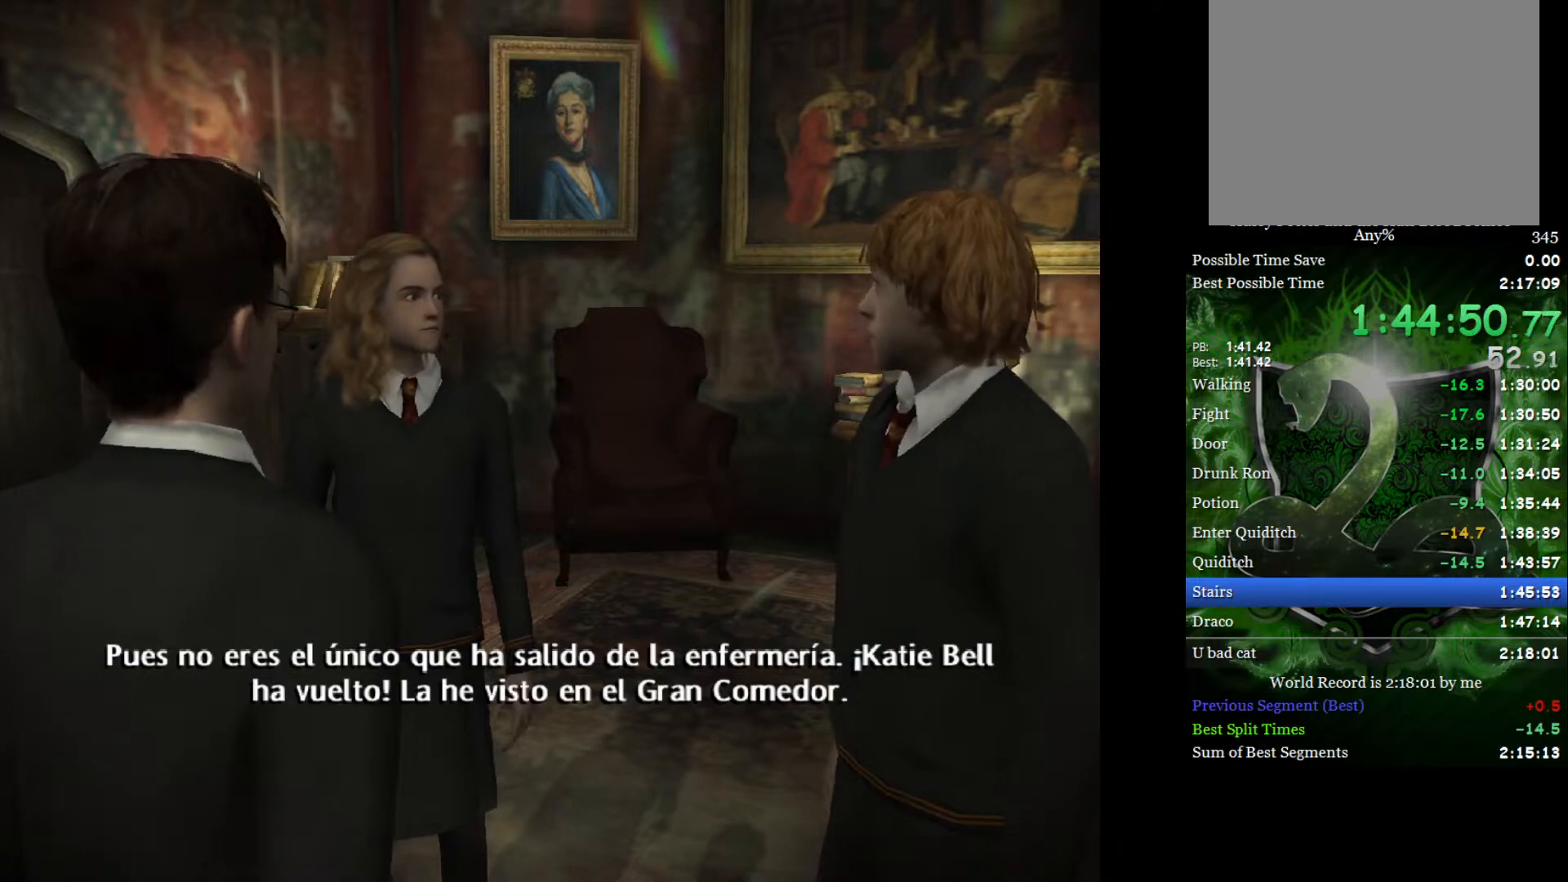
{"buttons": ["L2"], "left_stick": "up", "right_stick": "center", "events": [[183, "L2", "down"]]}
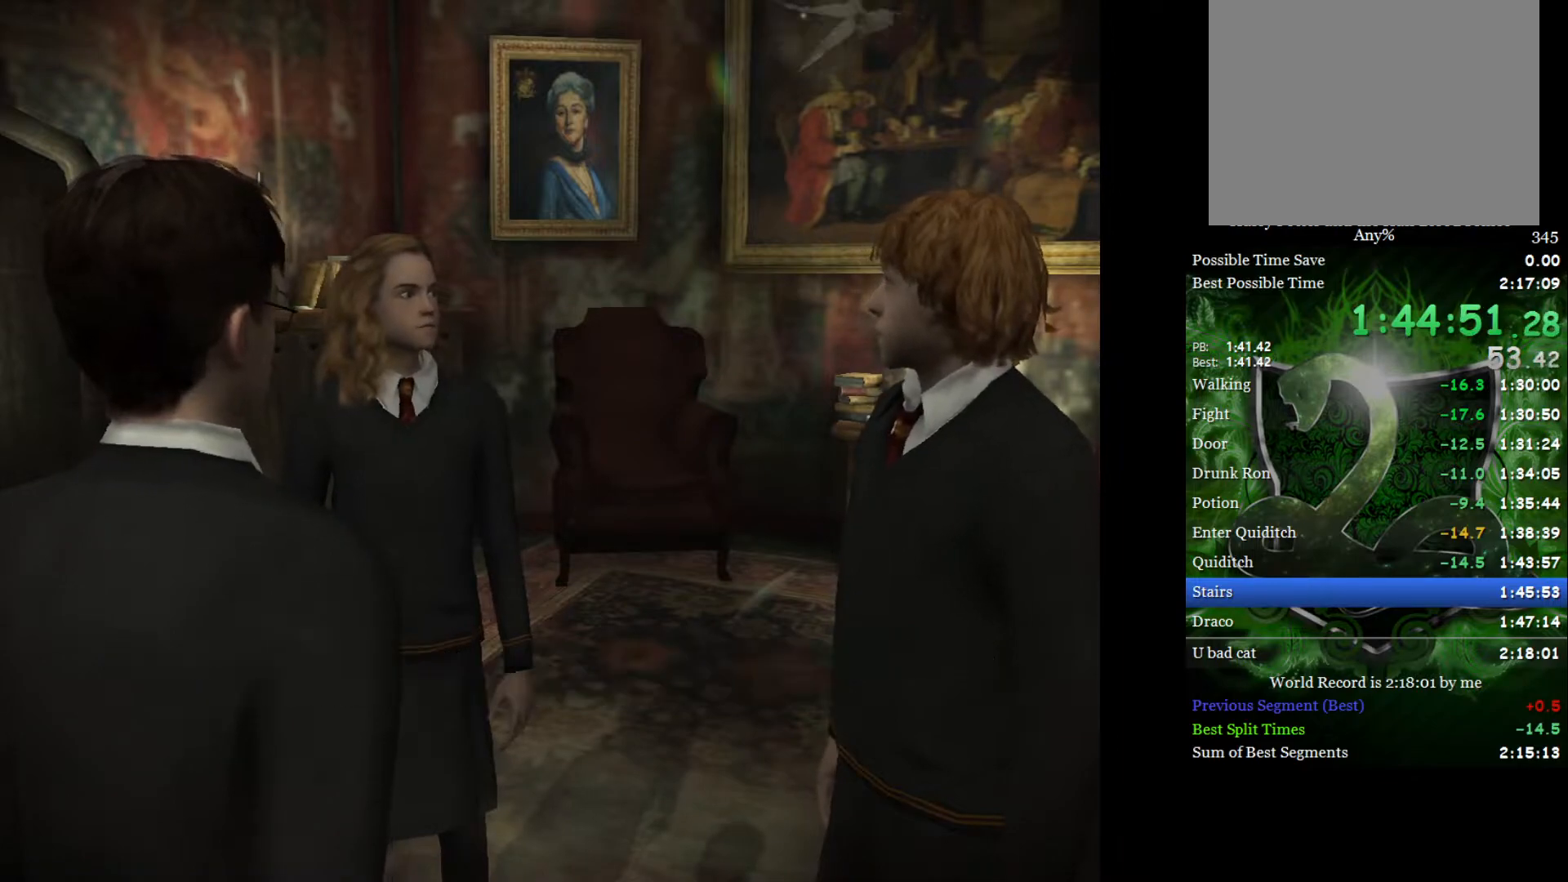
{"buttons": ["L2"], "left_stick": "up", "right_stick": "center", "events": []}
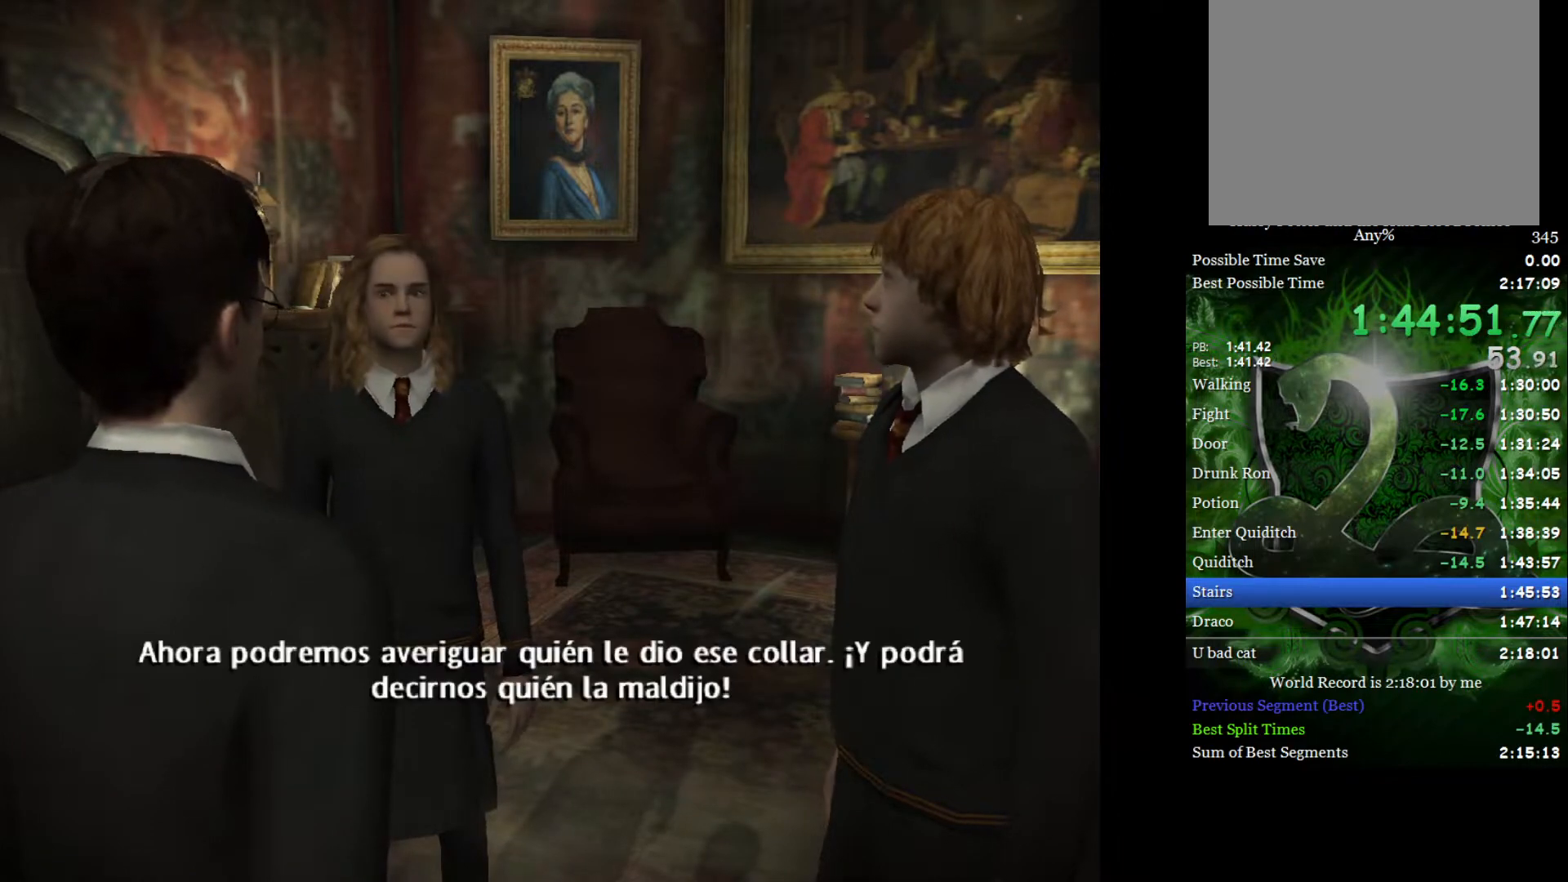
{"buttons": ["L2"], "left_stick": "up", "right_stick": "center", "events": []}
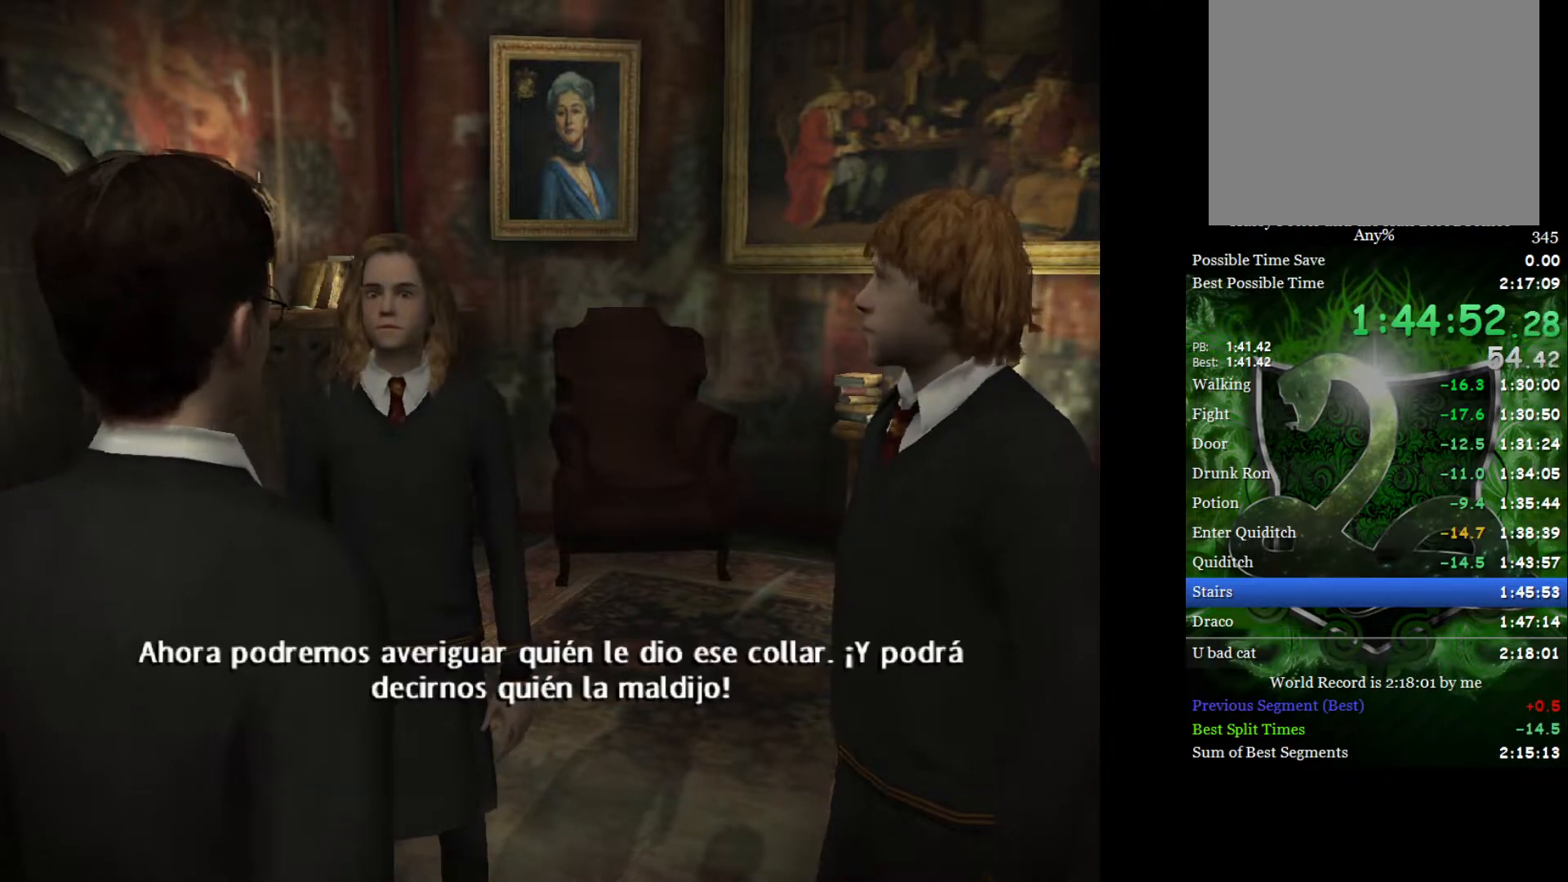
{"buttons": ["L2"], "left_stick": "up", "right_stick": "center", "events": []}
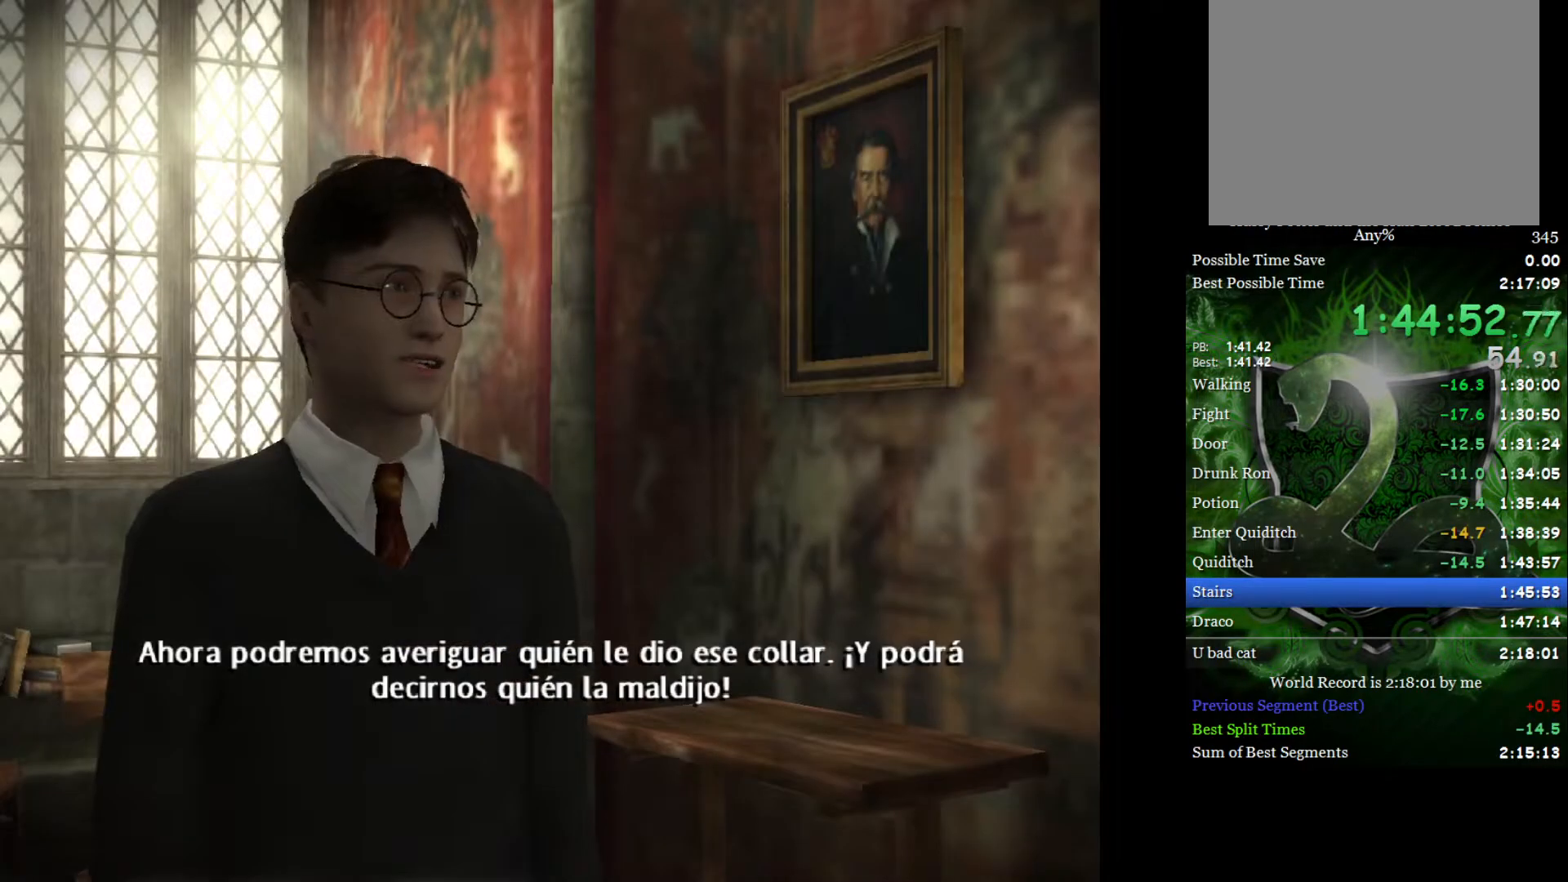
{"buttons": ["L2"], "left_stick": "up", "right_stick": "center", "events": []}
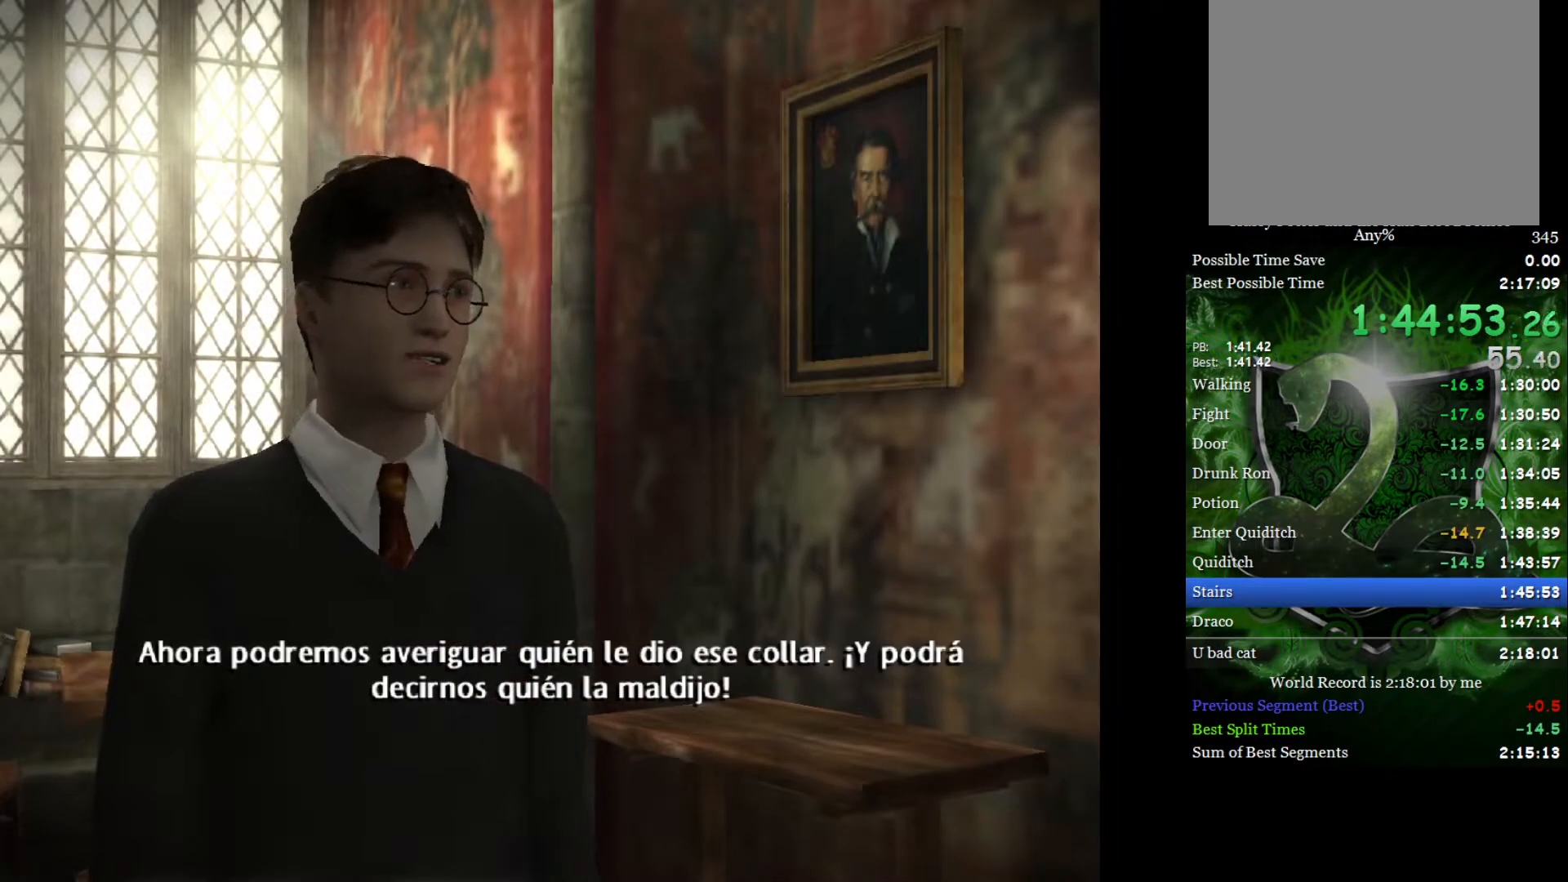
{"buttons": ["L2"], "left_stick": "up", "right_stick": "center", "events": []}
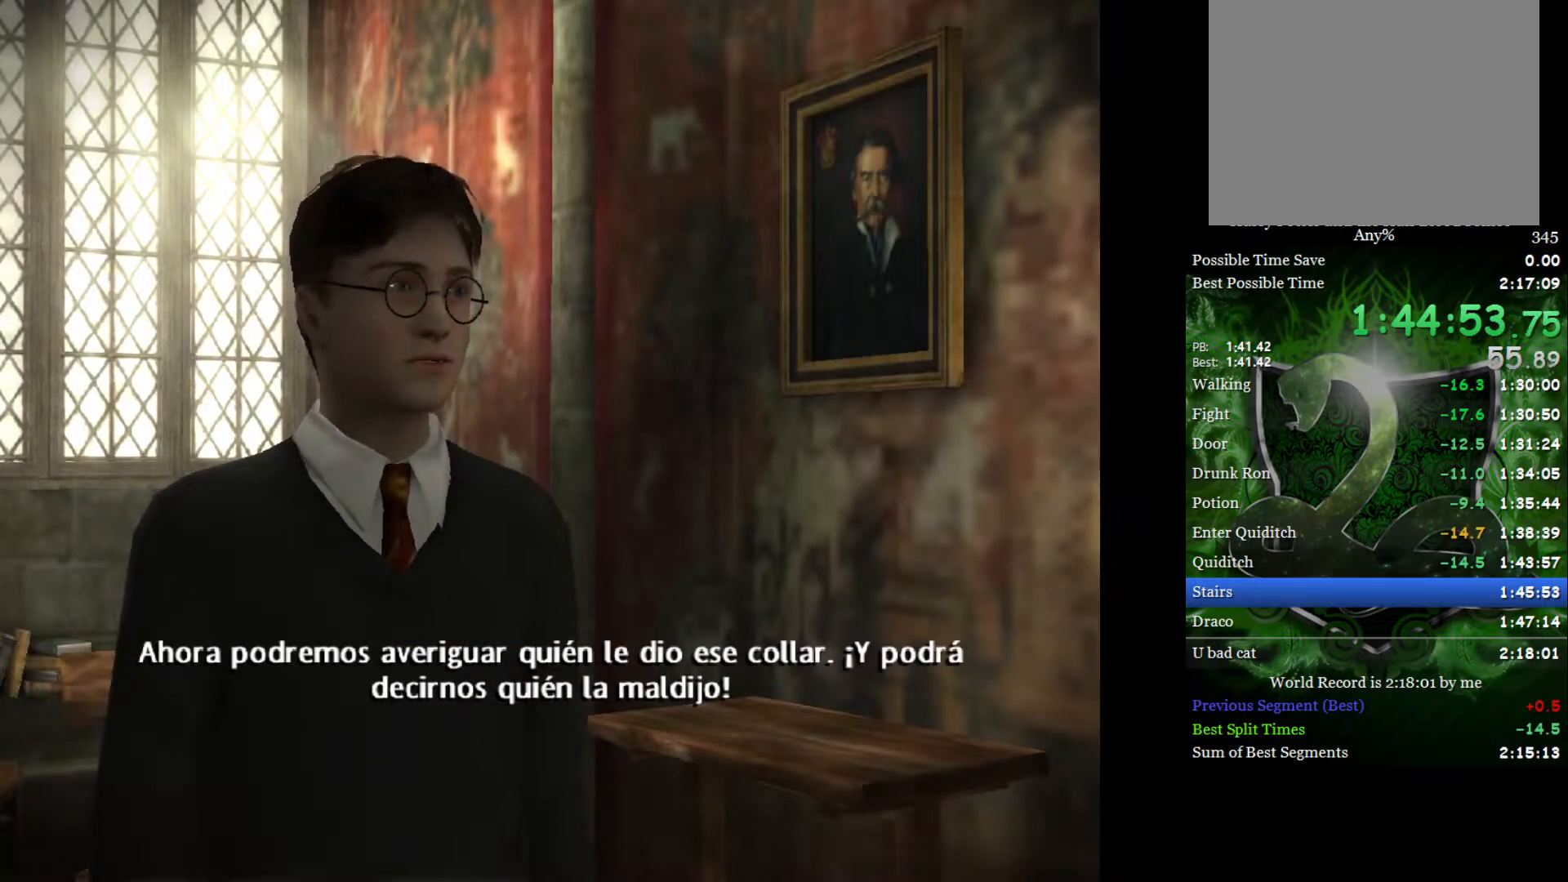
{"buttons": ["L2"], "left_stick": "up", "right_stick": "center", "events": []}
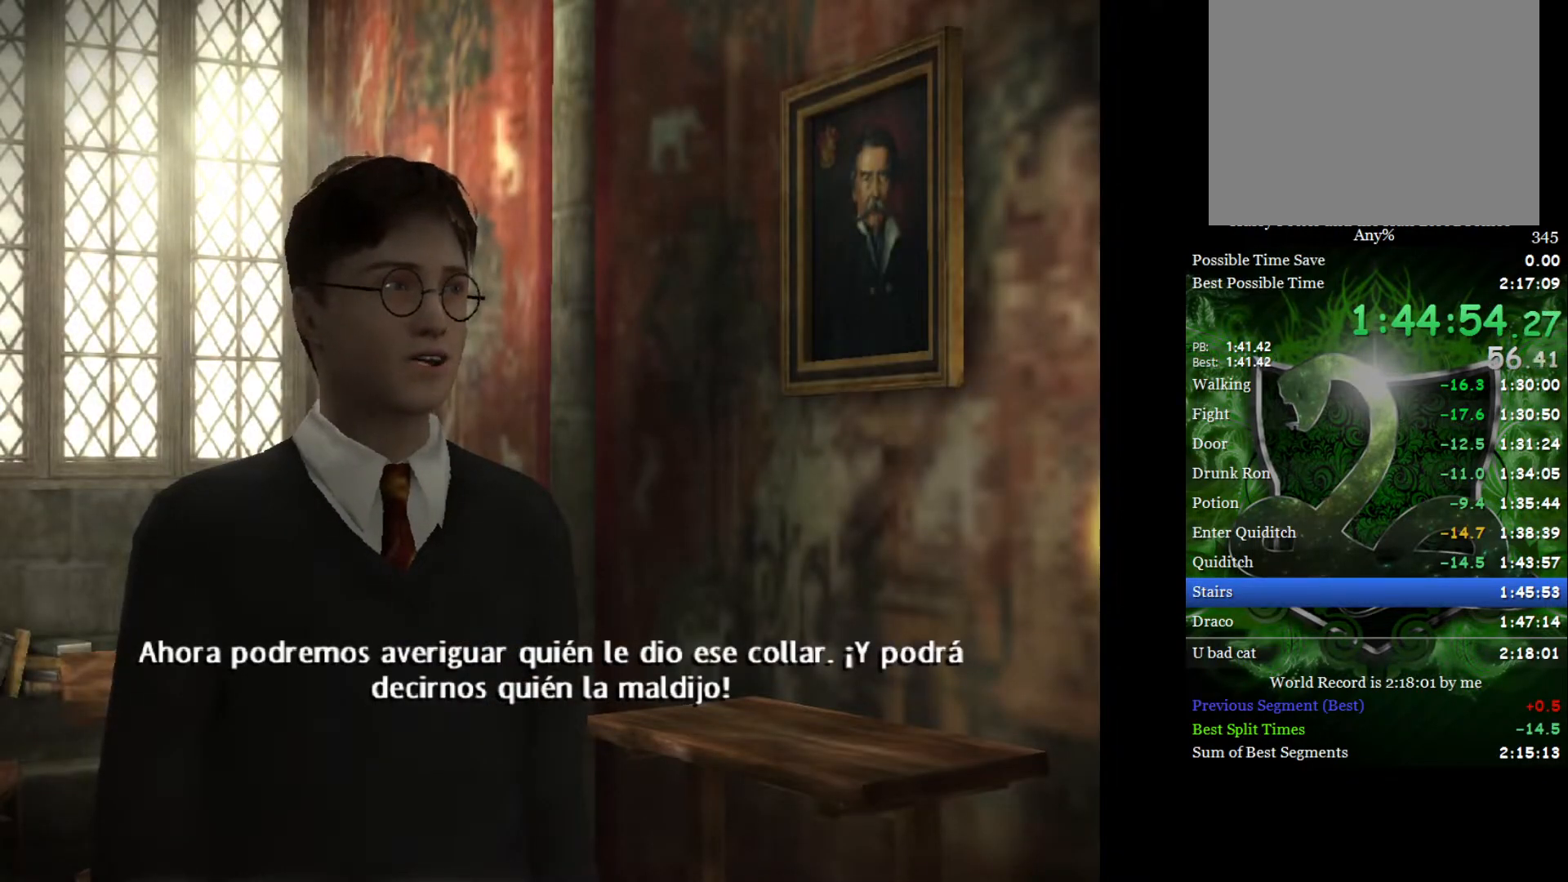
{"buttons": ["L2"], "left_stick": "up", "right_stick": "center", "events": []}
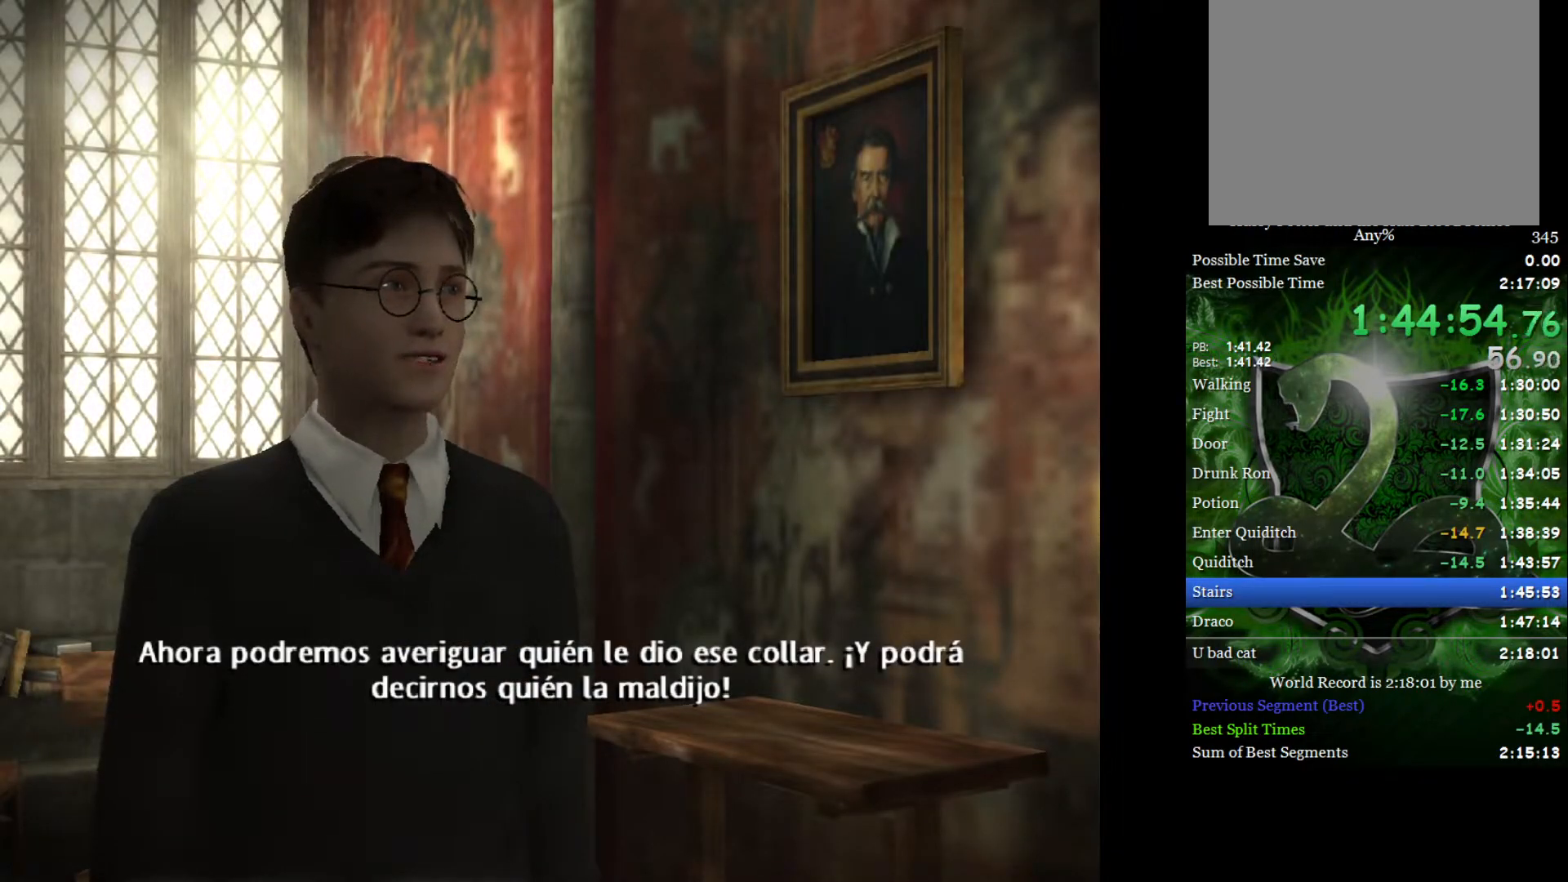
{"buttons": ["L2"], "left_stick": "up", "right_stick": "center", "events": []}
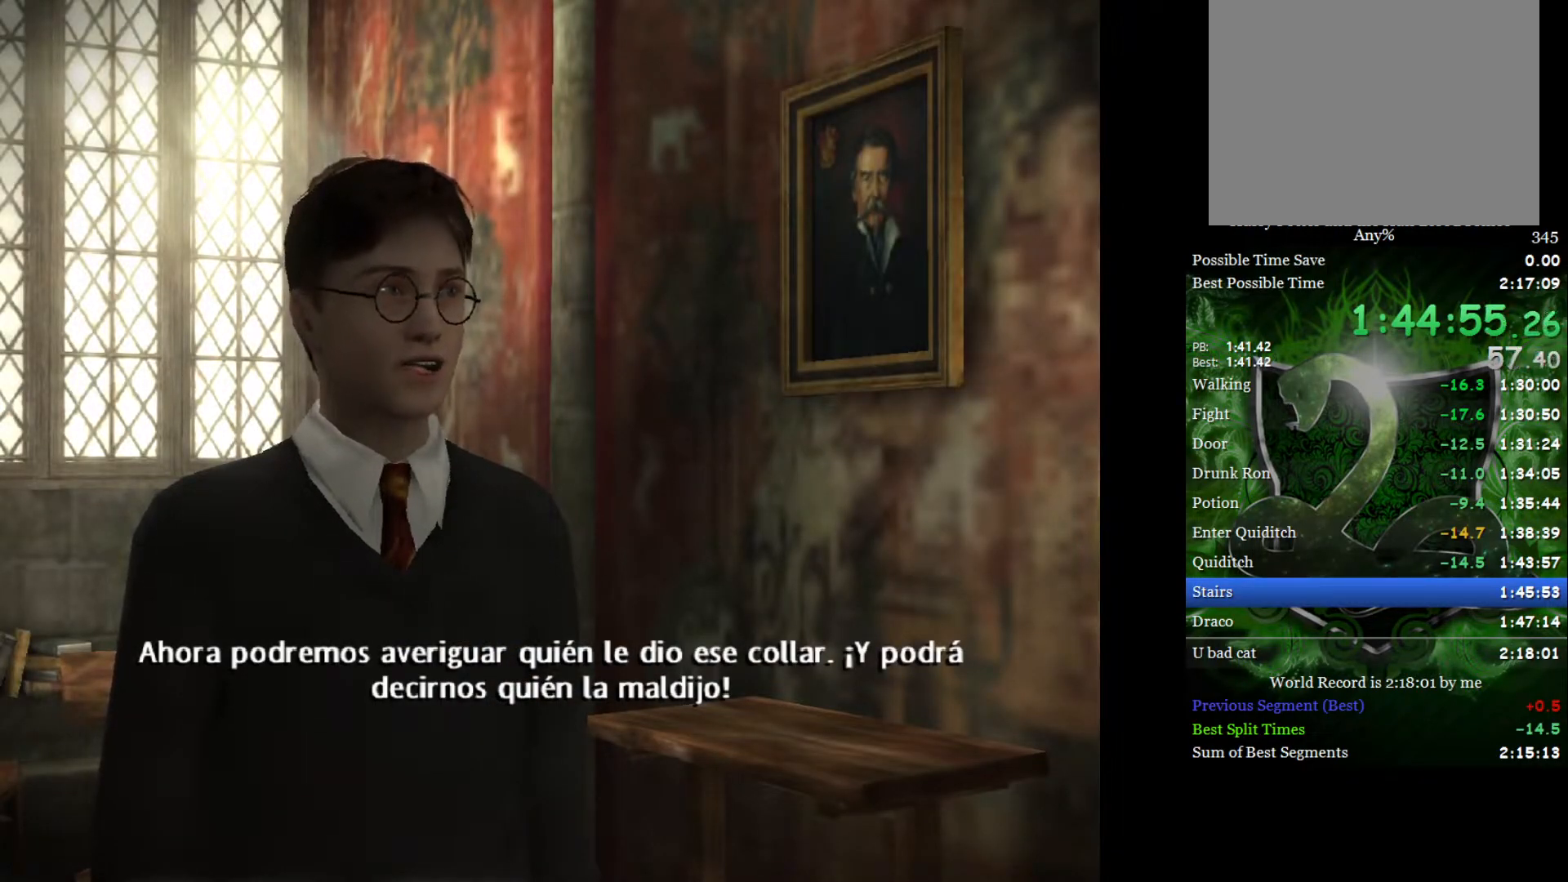
{"buttons": ["L2"], "left_stick": "up", "right_stick": "center", "events": []}
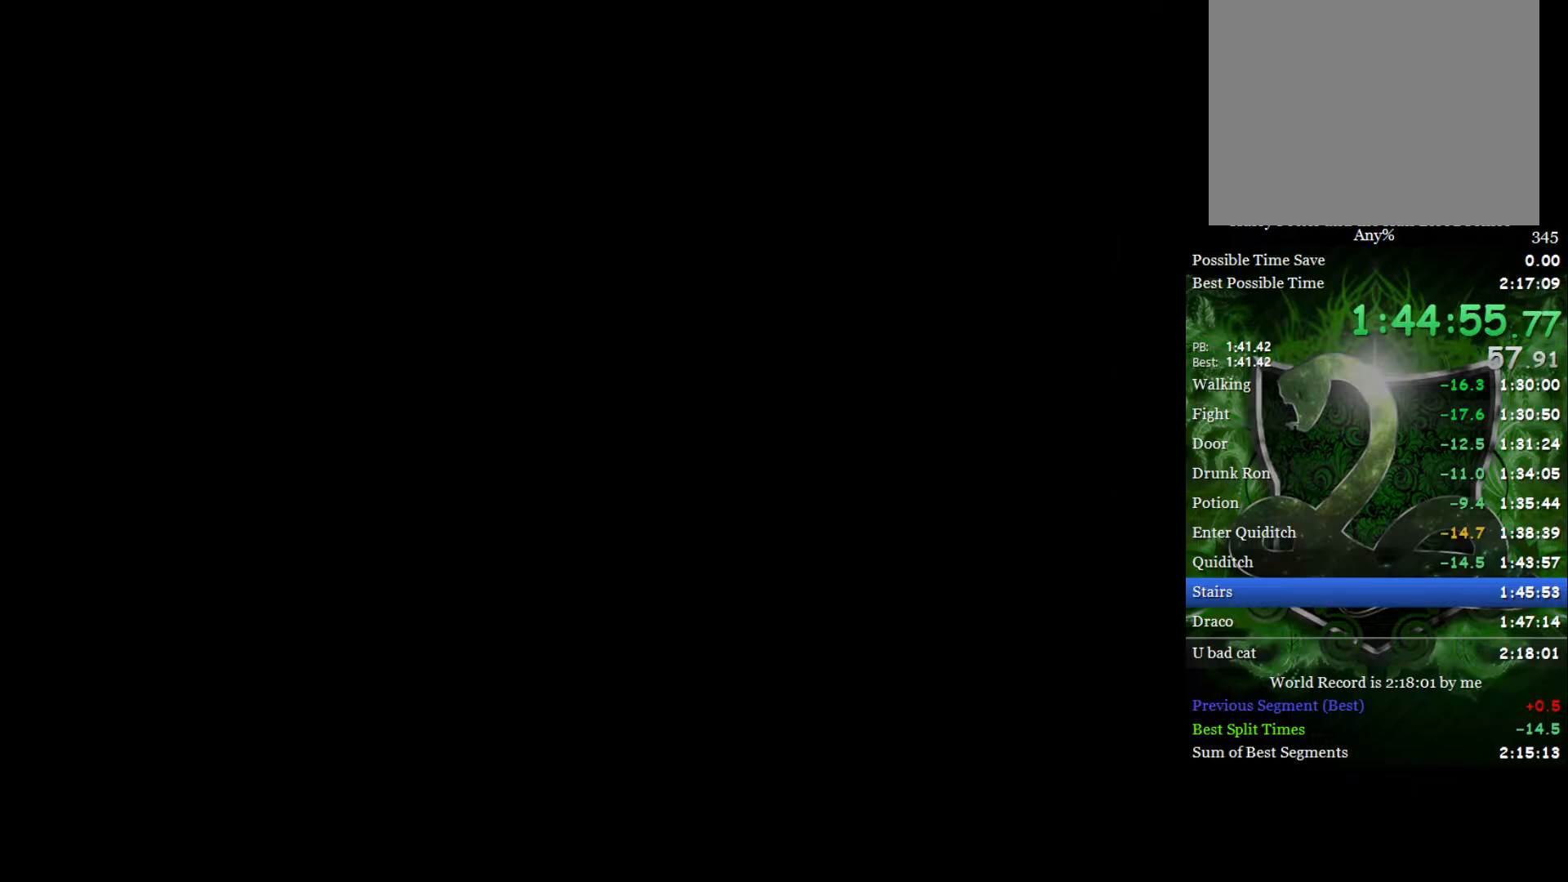
{"buttons": ["L2"], "left_stick": "up", "right_stick": "center", "events": []}
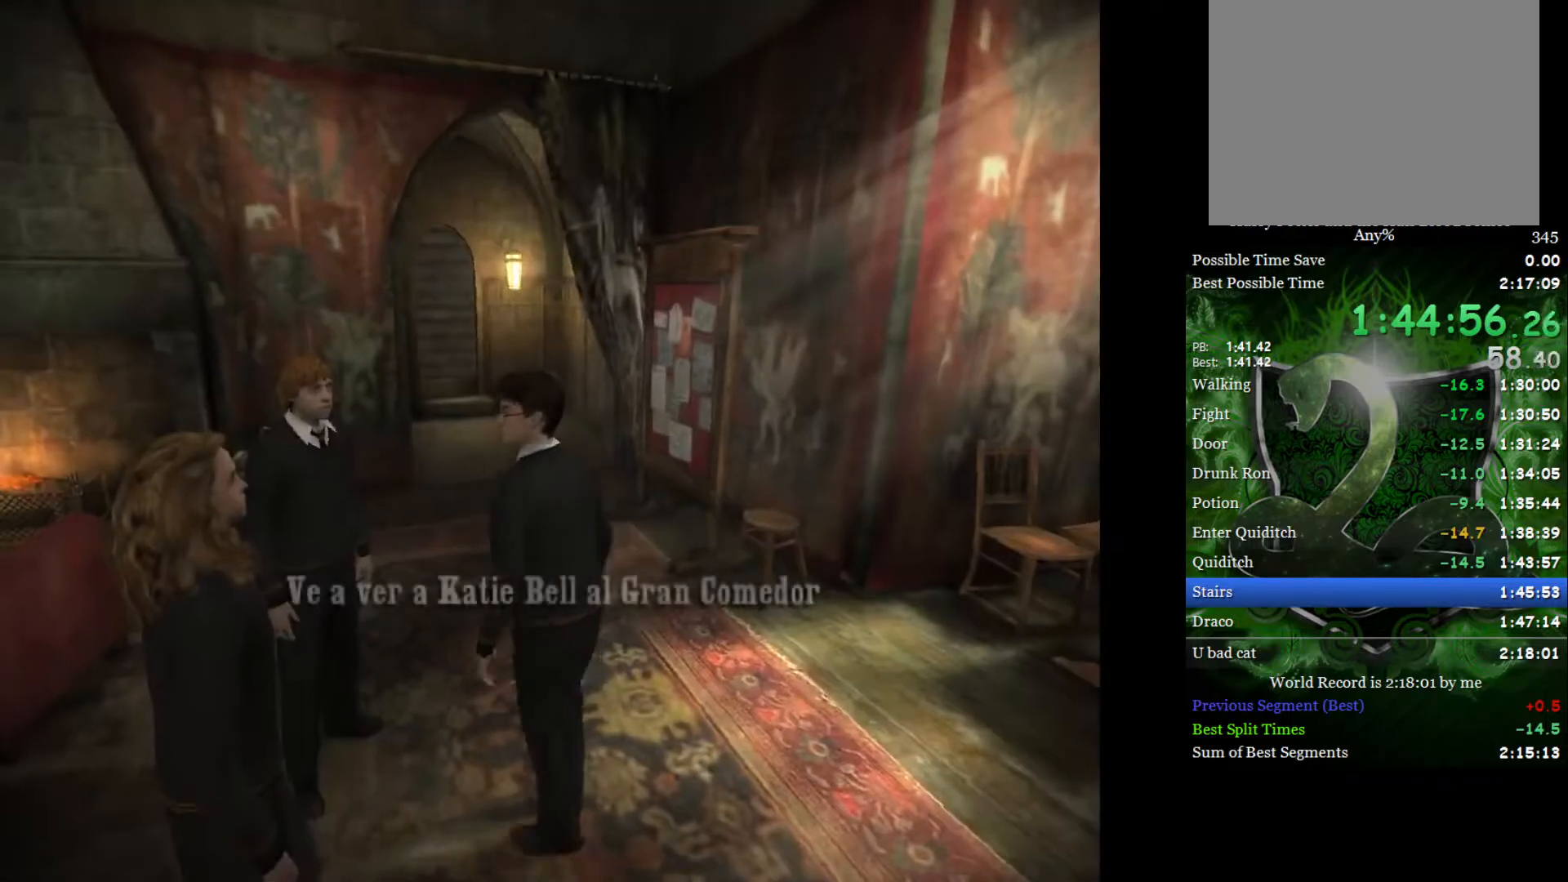
{"buttons": ["L2"], "left_stick": "up", "right_stick": "center", "events": []}
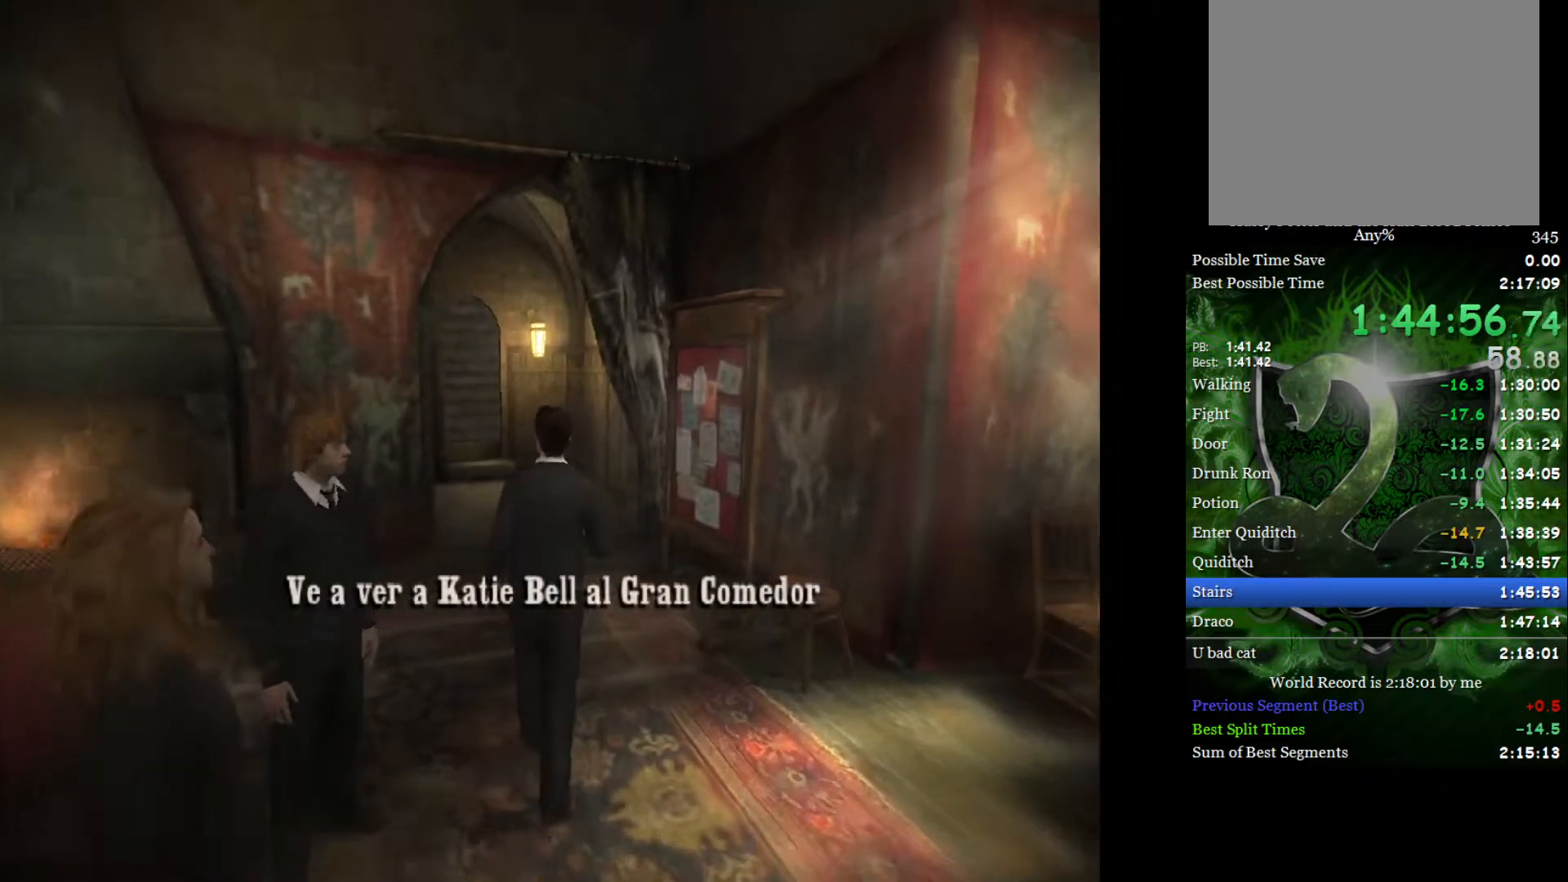
{"buttons": ["L2"], "left_stick": "up", "right_stick": "center", "events": []}
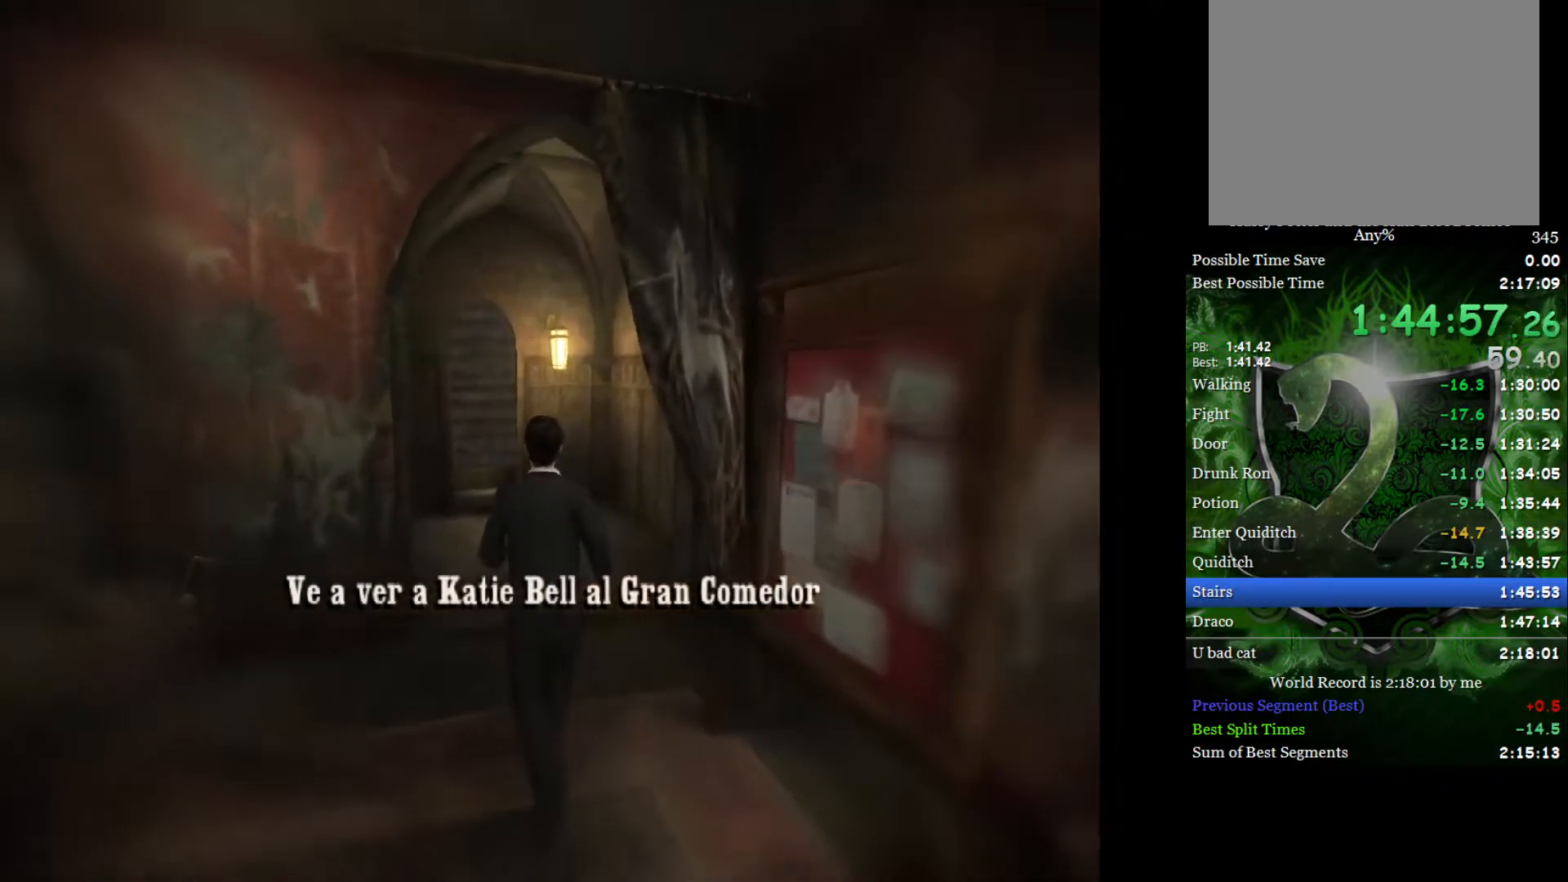
{"buttons": ["L2"], "left_stick": "up", "right_stick": "center", "events": []}
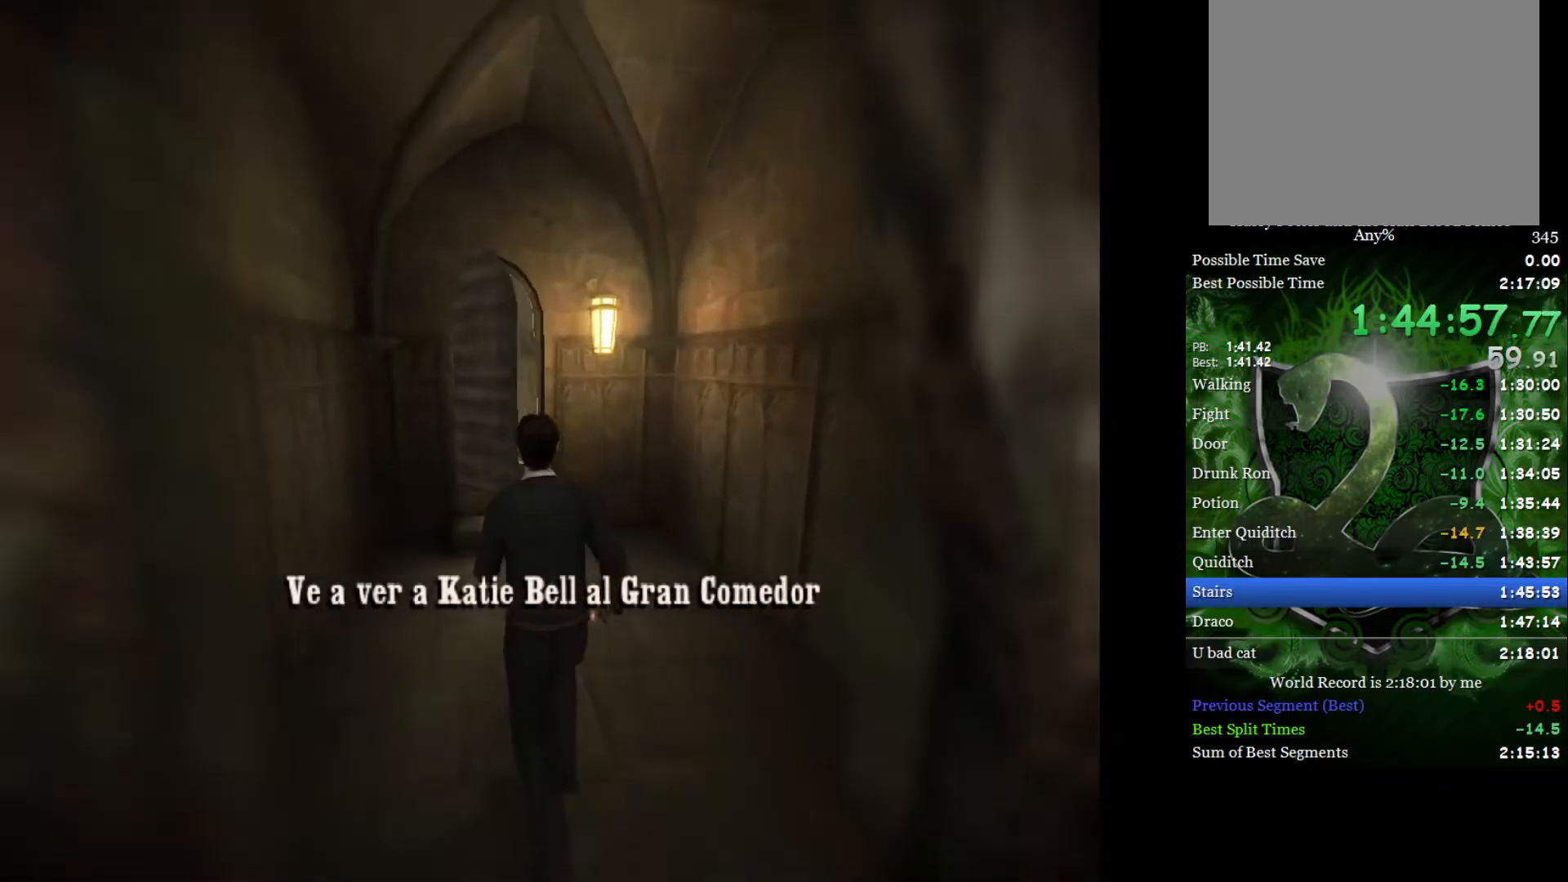
{"buttons": ["L2"], "left_stick": "up", "right_stick": "center", "events": [[150, "left_stick", "up-left"], [483, "left_stick", "up"]]}
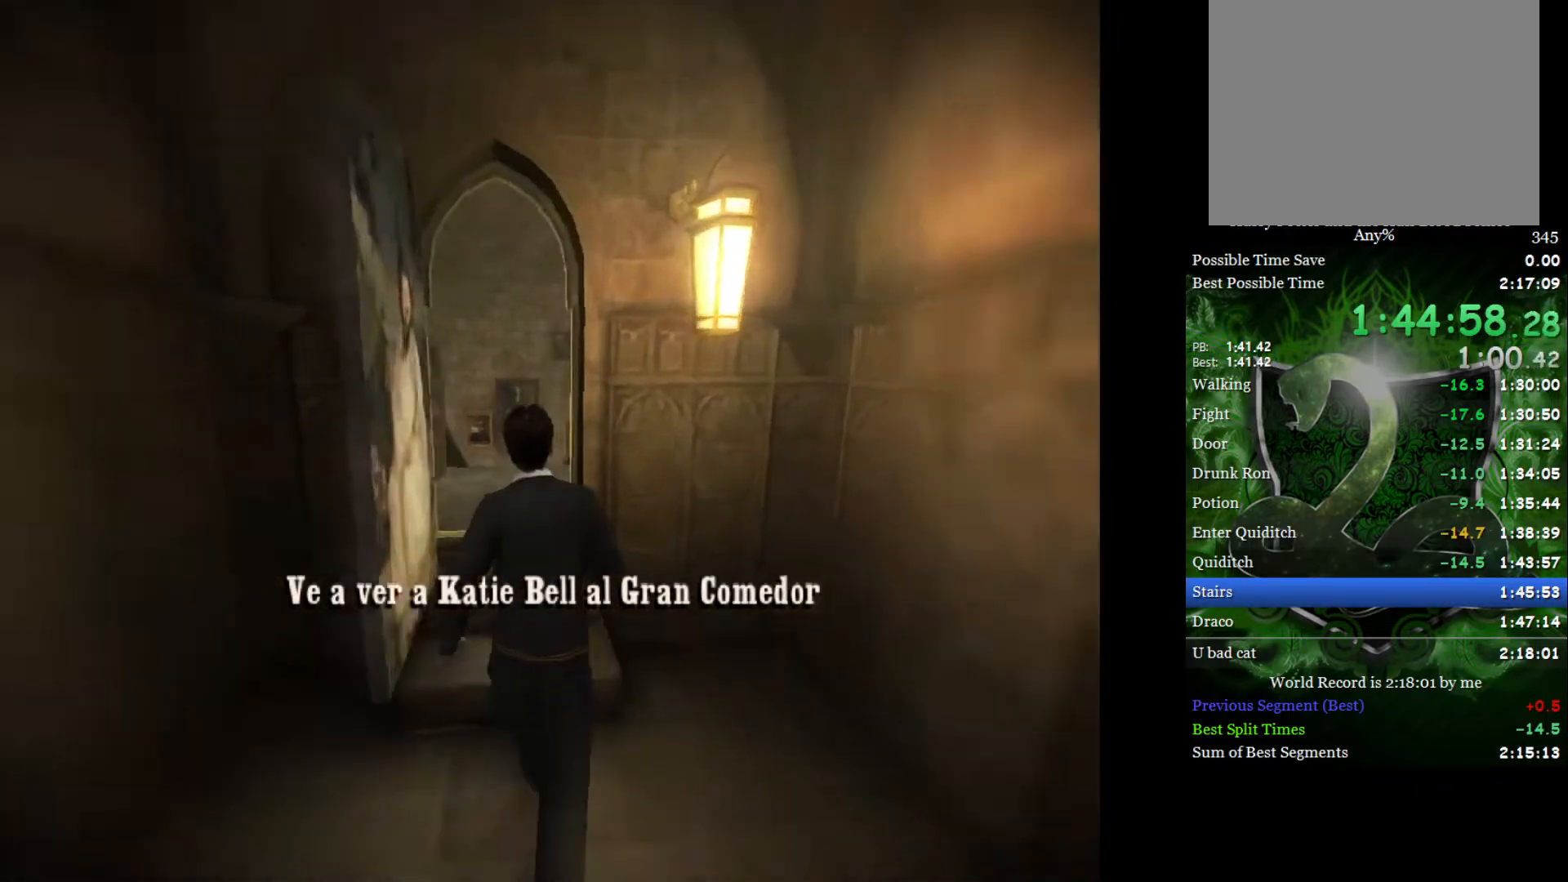
{"buttons": ["L2"], "left_stick": "up", "right_stick": "center", "events": []}
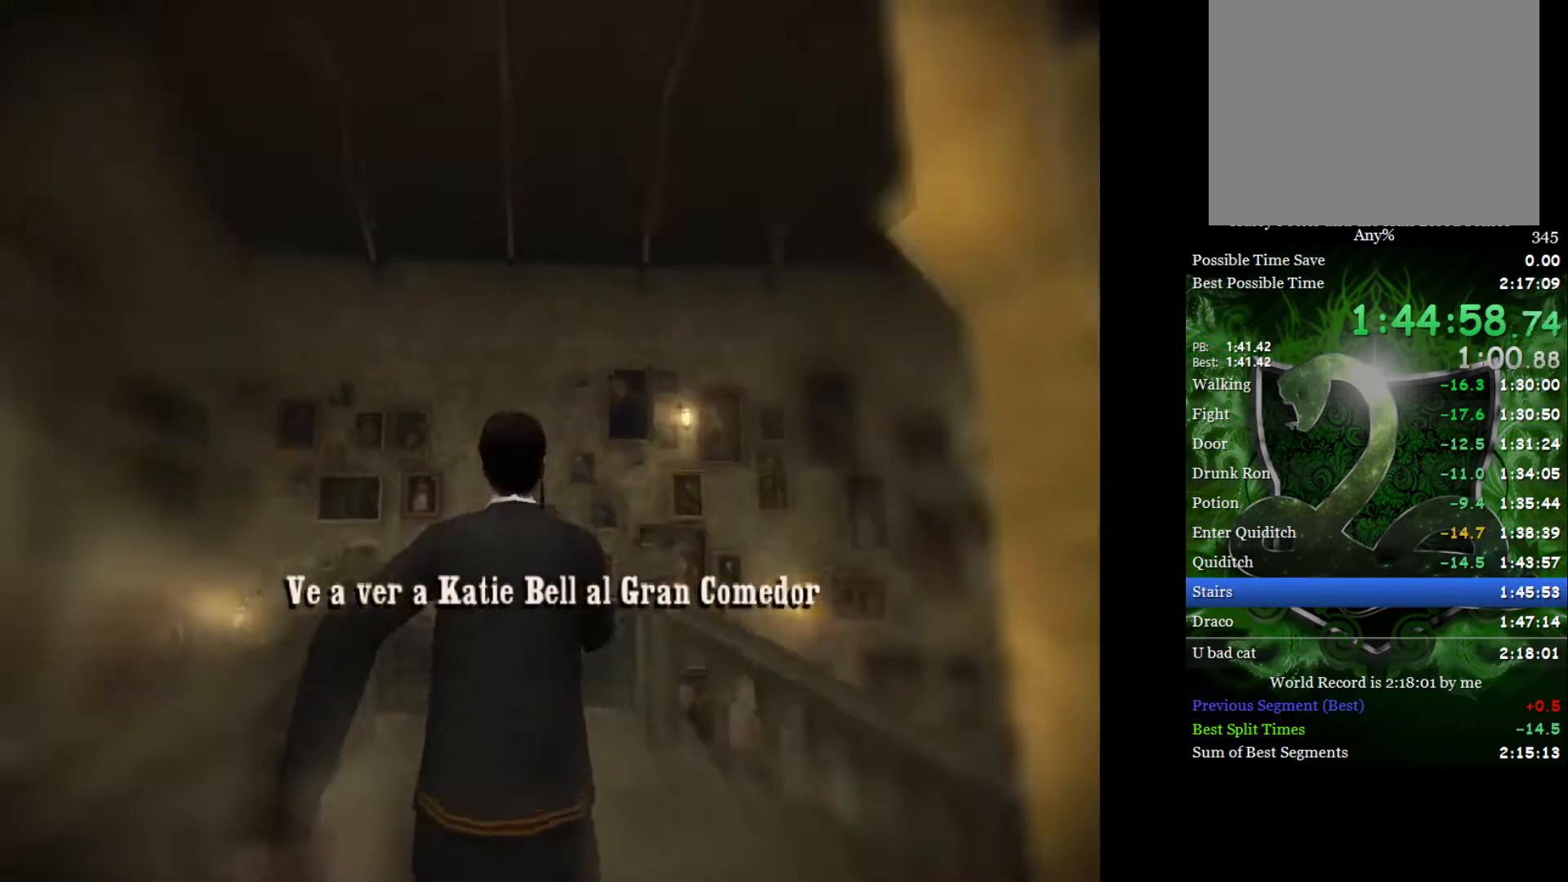
{"buttons": ["L2", "R2"], "left_stick": "up", "right_stick": "down-left", "events": [[433, "R2", "down"], [450, "right_stick", "down-left"]]}
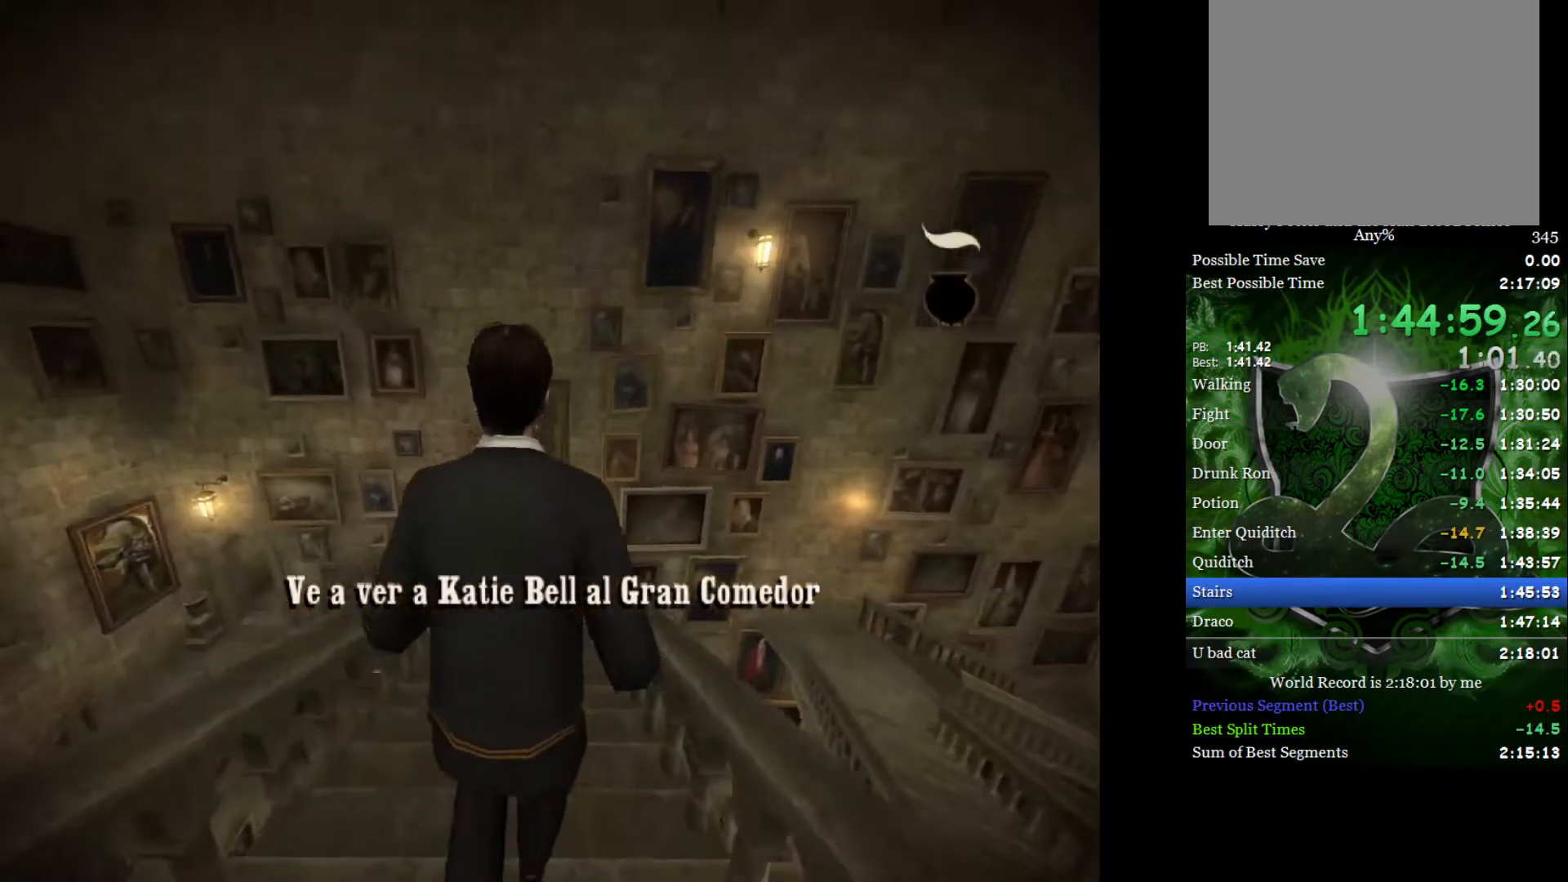
{"buttons": ["L2", "R2"], "left_stick": "up", "right_stick": "center", "events": [[217, "right_stick", "center"], [333, "right_stick", "left"], [483, "right_stick", "center"]]}
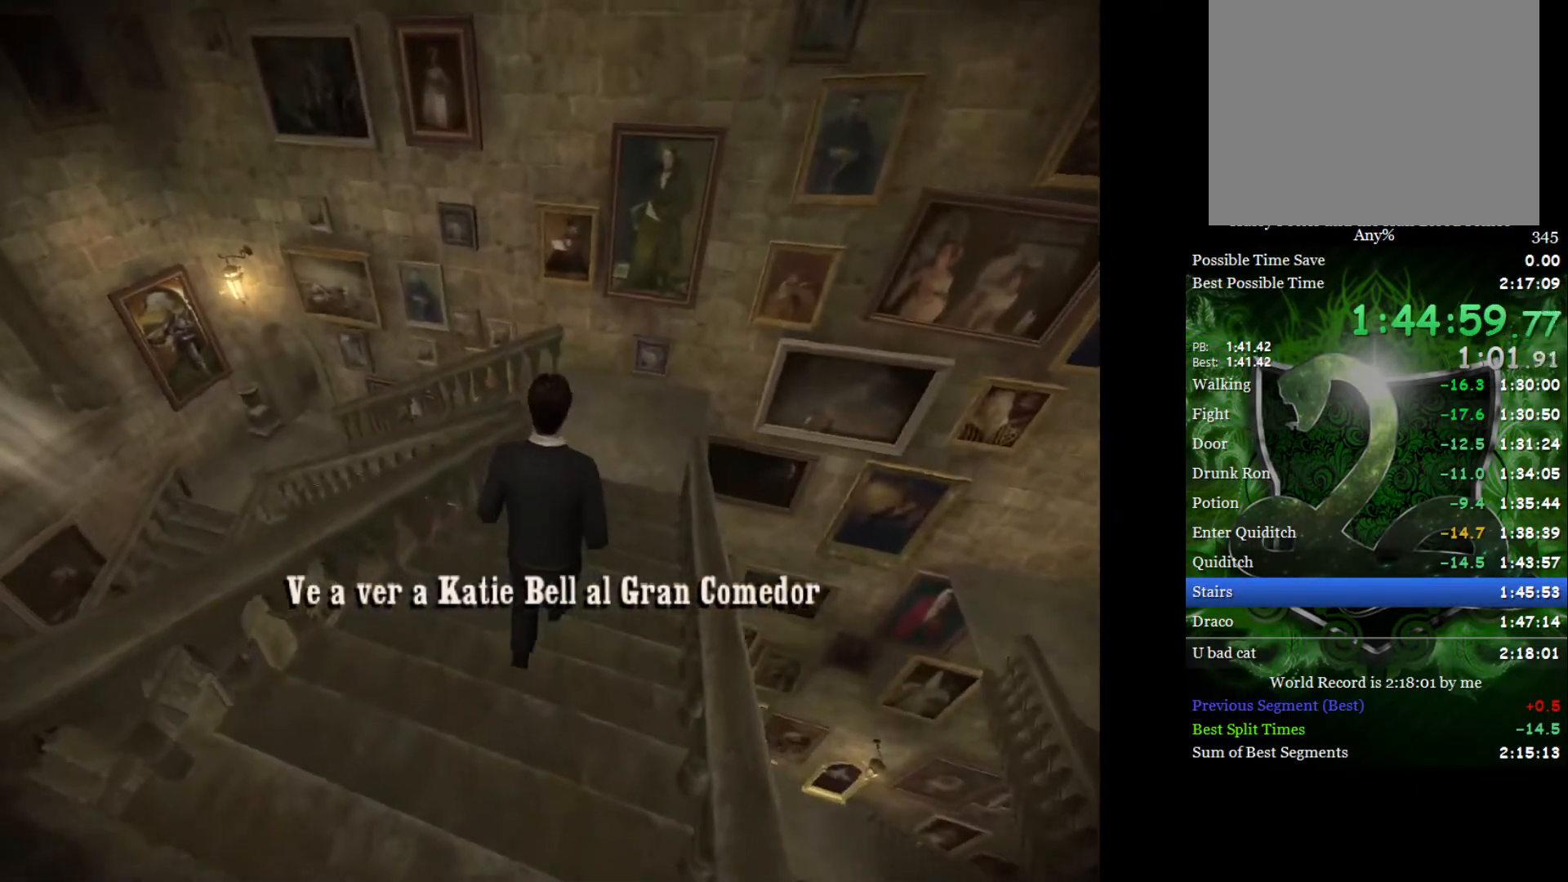
{"buttons": ["L2"], "left_stick": "up", "right_stick": "center", "events": [[33, "R2", "up"]]}
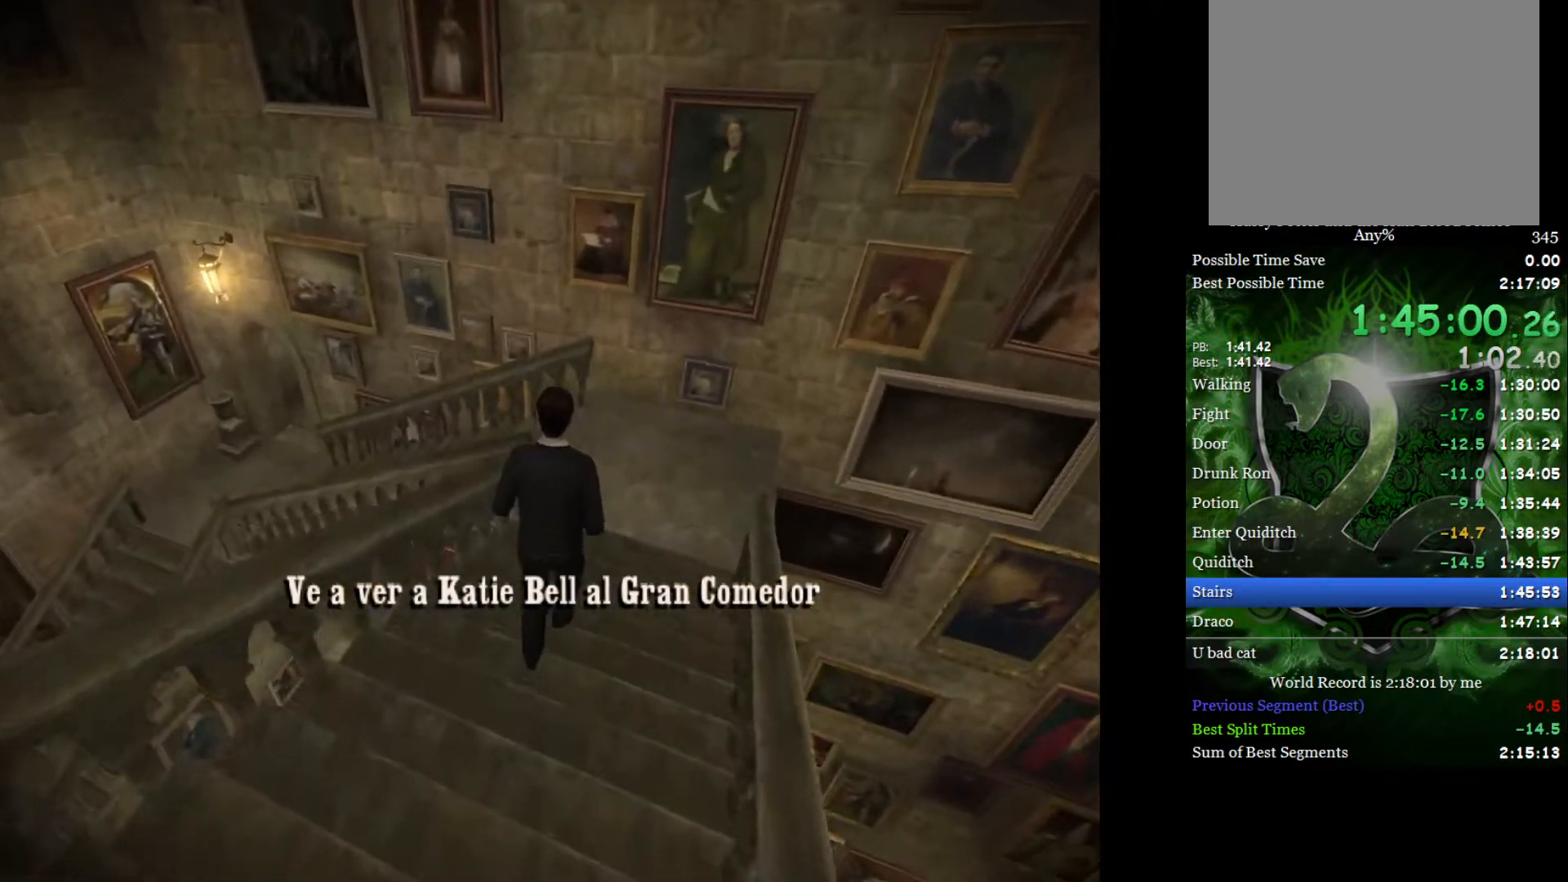
{"buttons": ["L2"], "left_stick": "up", "right_stick": "center", "events": []}
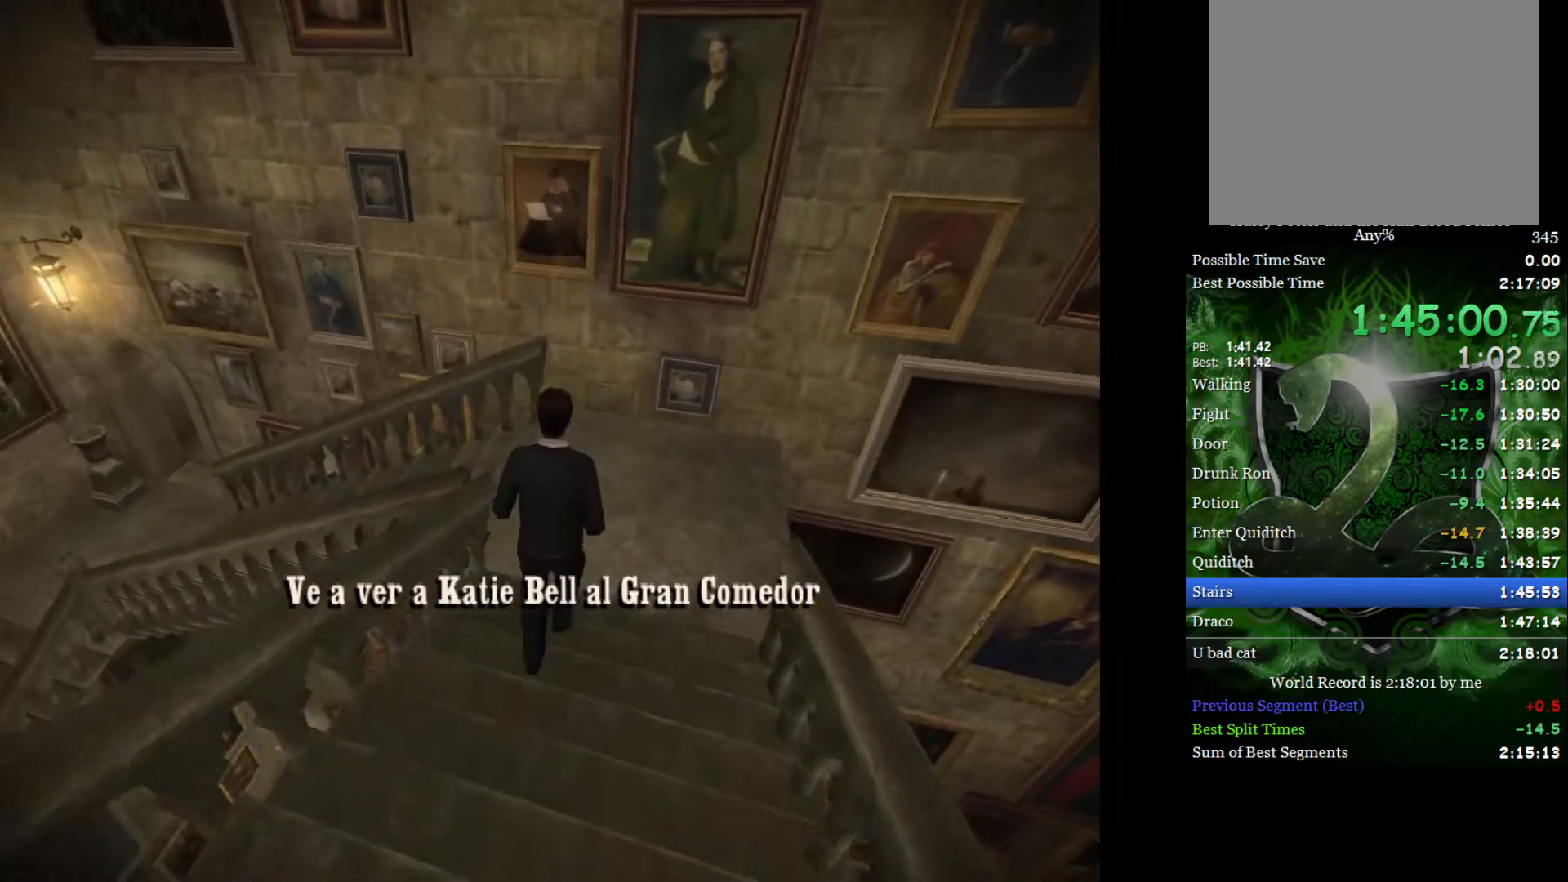
{"buttons": ["L2", "R2"], "left_stick": "left", "right_stick": "left", "events": [[50, "A", "down"], [150, "A", "up"], [200, "left_stick", "up-left"], [217, "A", "down"], [300, "A", "up"], [300, "left_stick", "left"], [367, "right_stick", "left"], [383, "R2", "down"]]}
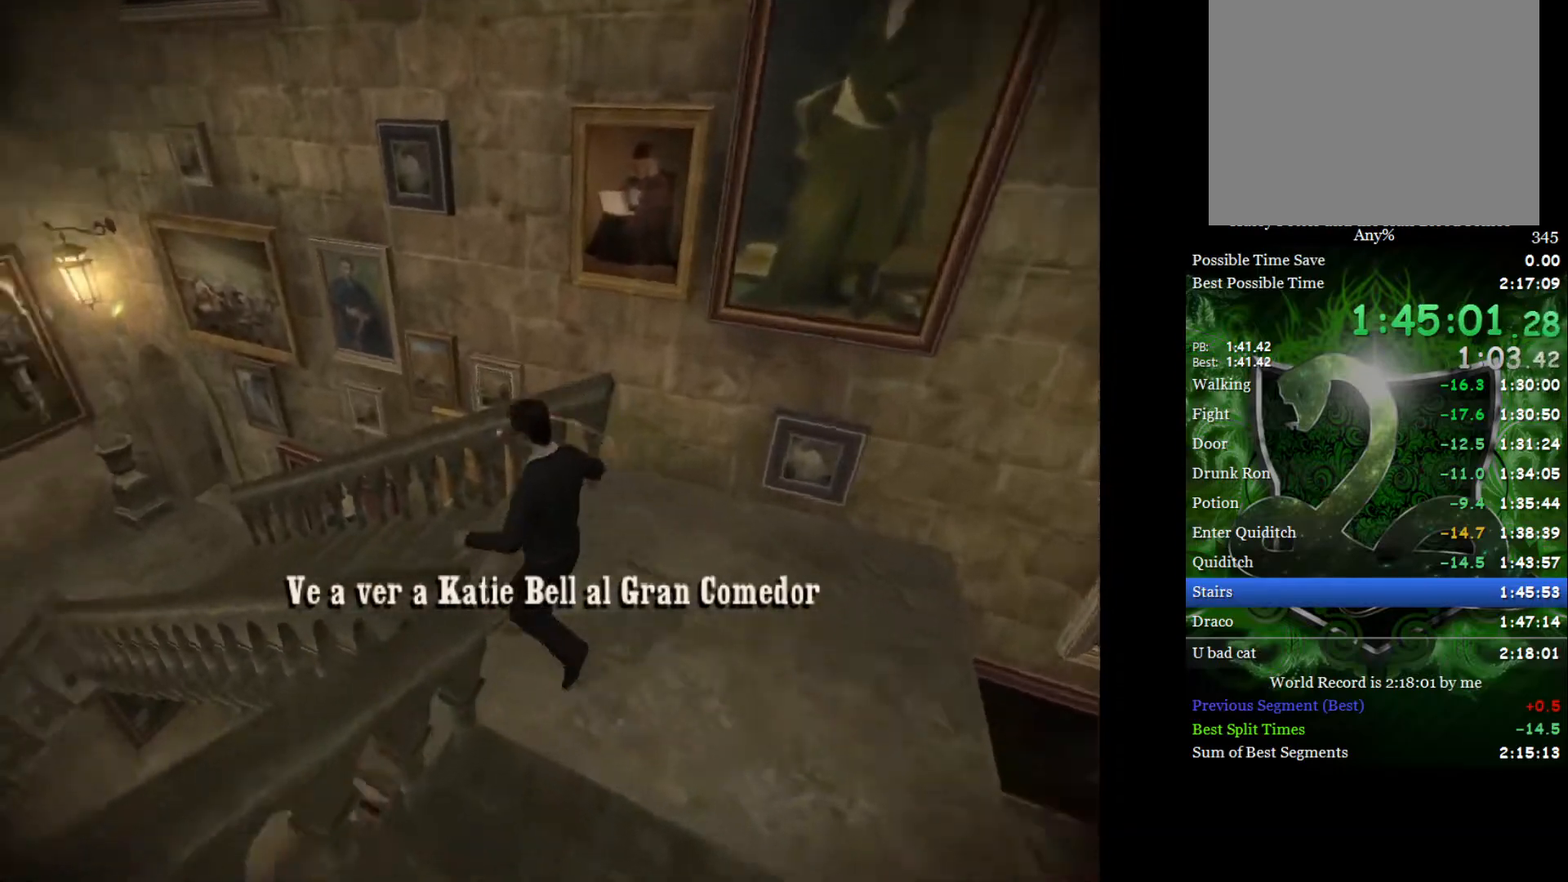
{"buttons": ["L2"], "left_stick": "up", "right_stick": "center", "events": [[133, "left_stick", "up-left"], [250, "R2", "up"], [250, "right_stick", "center"], [367, "left_stick", "up"]]}
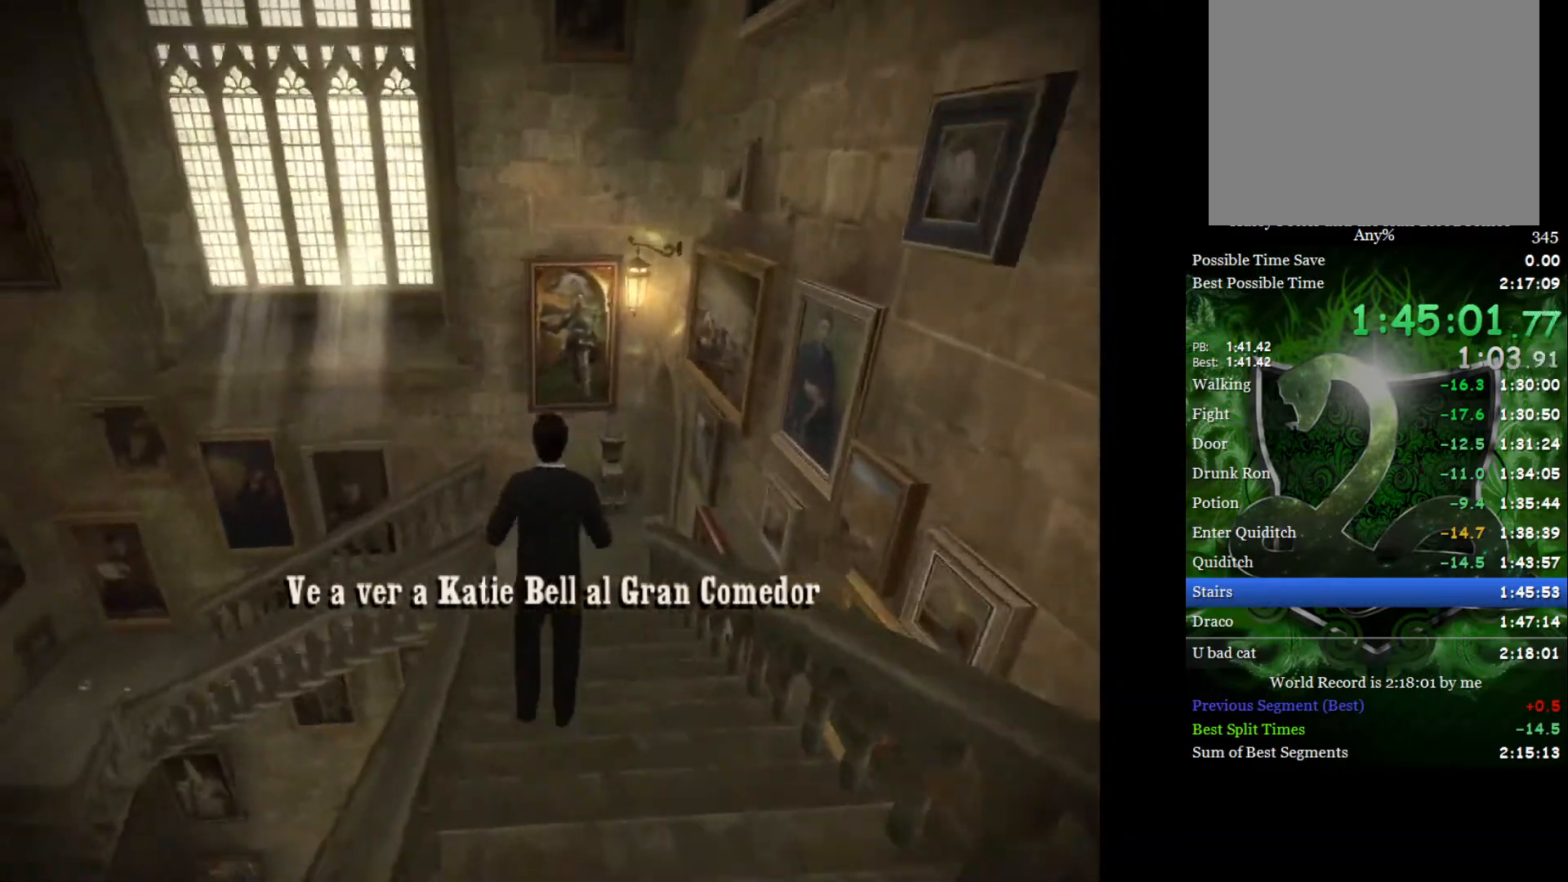
{"buttons": ["L2"], "left_stick": "up", "right_stick": "center", "events": []}
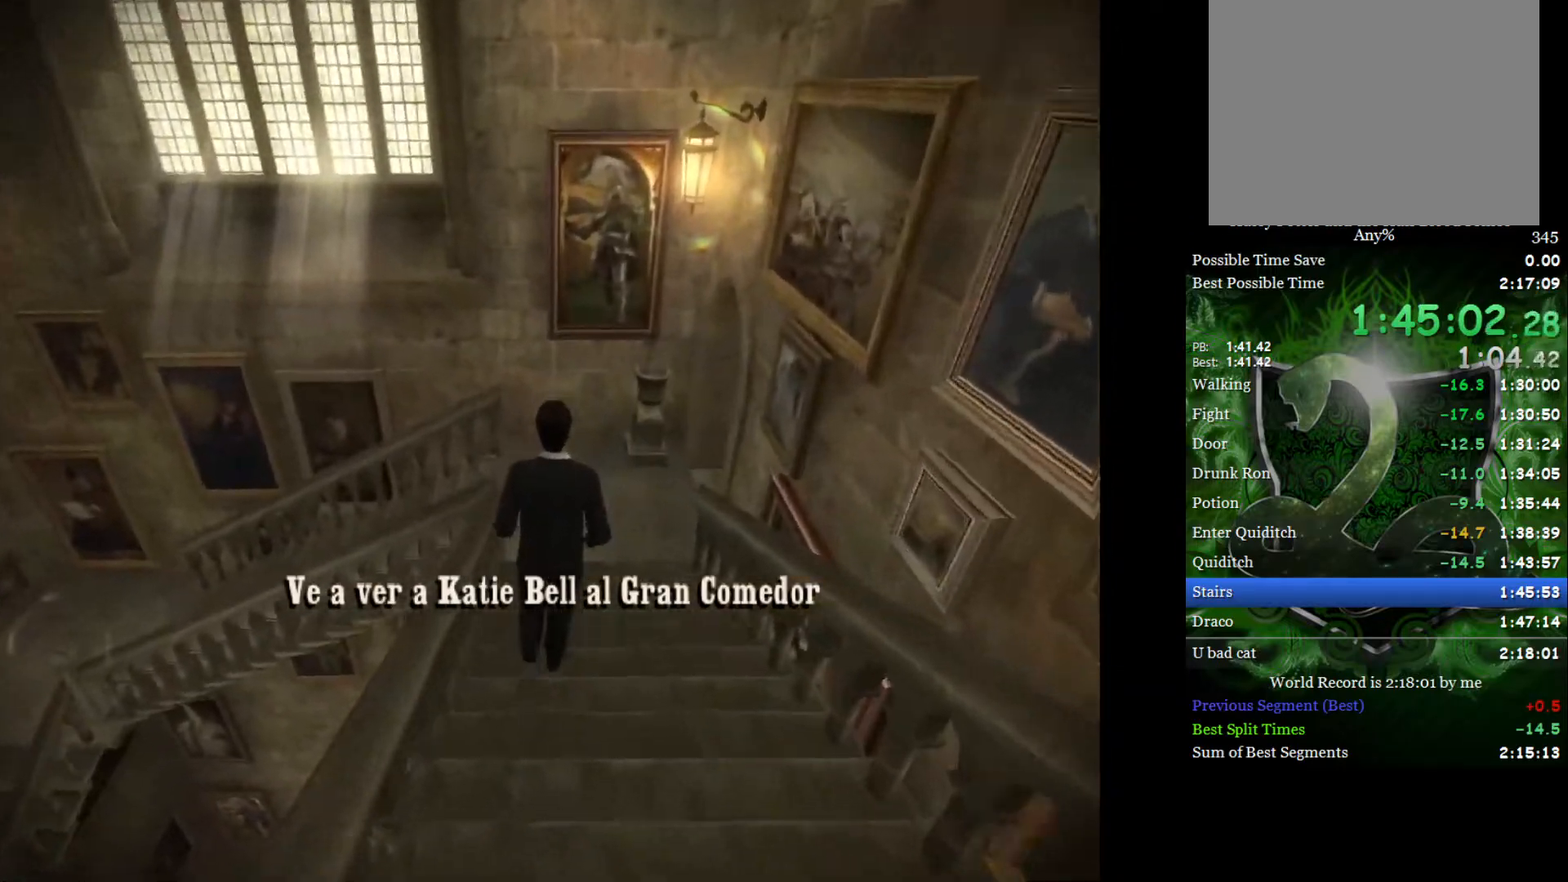
{"buttons": ["A", "L2"], "left_stick": "up", "right_stick": "center", "events": [[500, "A", "down"]]}
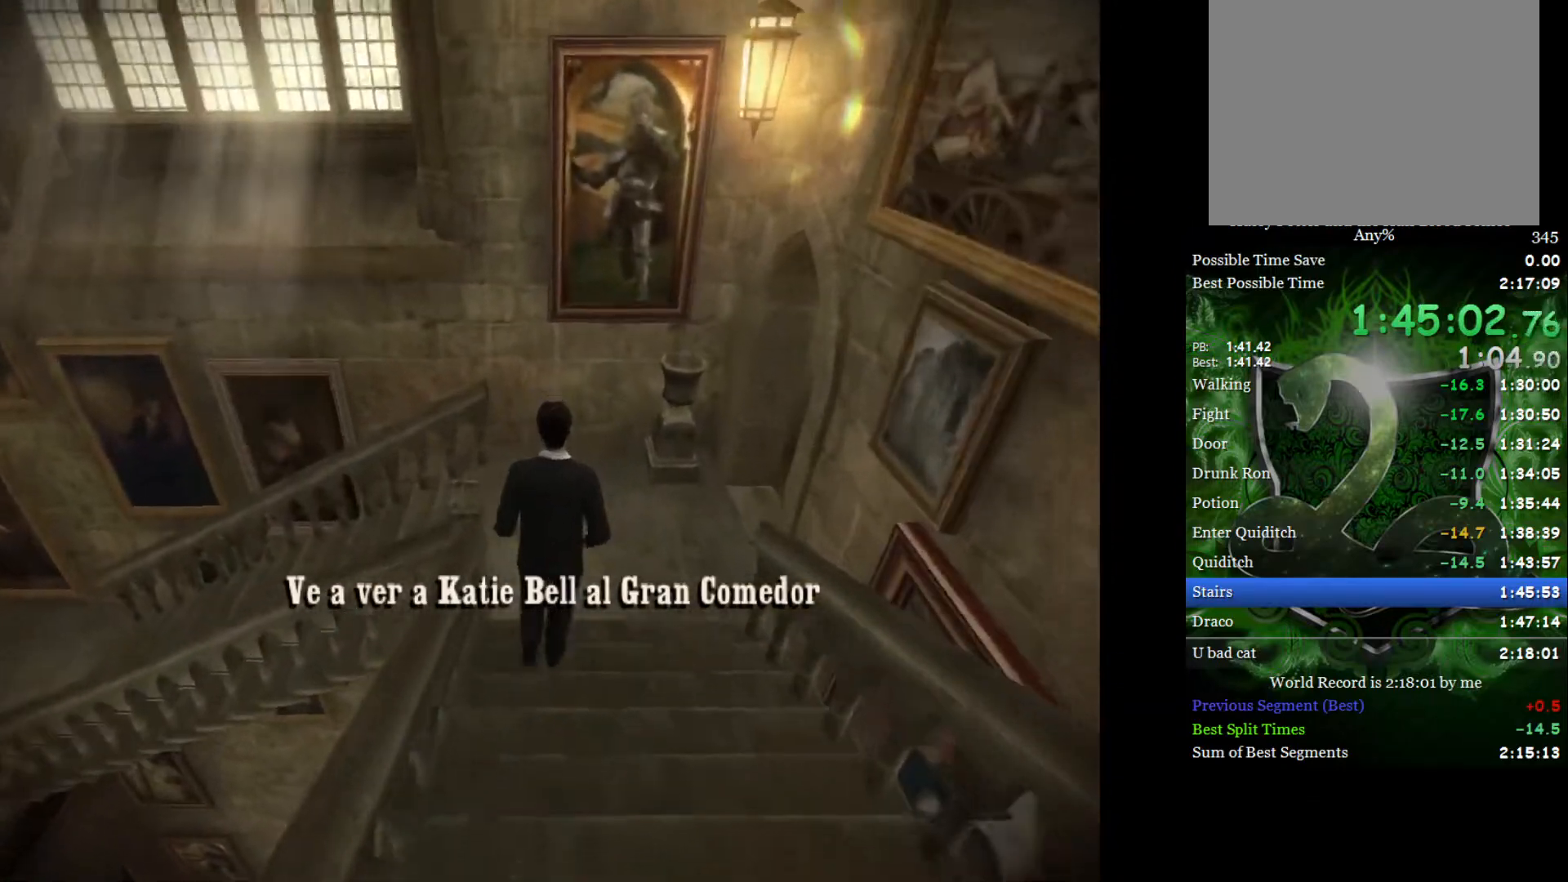
{"buttons": ["L2", "R2"], "left_stick": "left", "right_stick": "left", "events": [[83, "A", "up"], [100, "left_stick", "up-left"], [167, "A", "down"], [200, "left_stick", "left"], [267, "A", "up"], [267, "R2", "down"], [283, "right_stick", "left"]]}
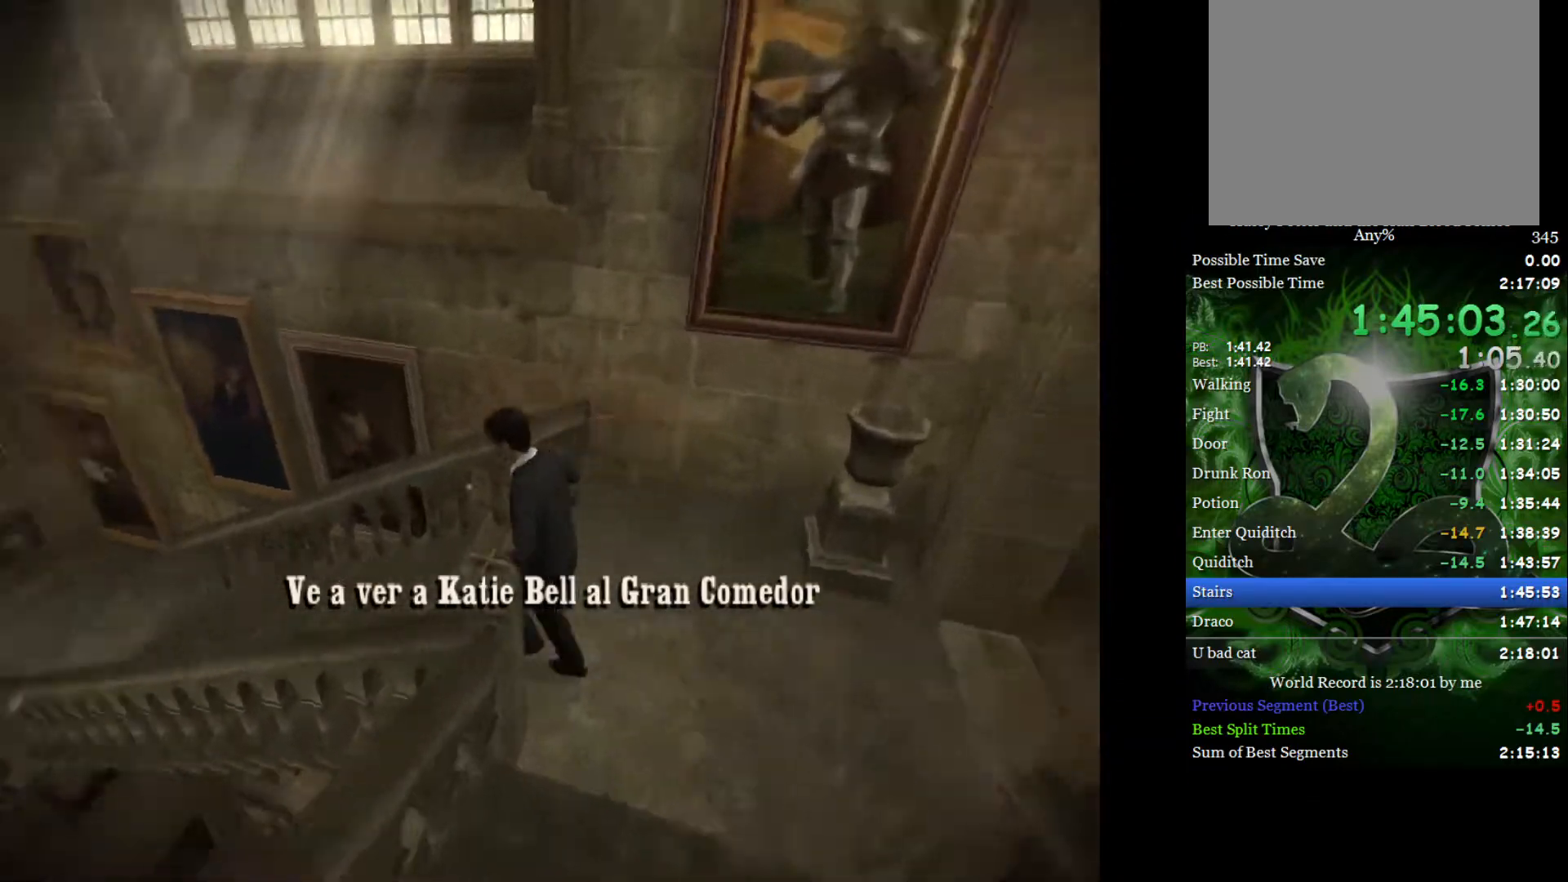
{"buttons": ["L2", "R2"], "left_stick": "up", "right_stick": "center", "events": [[100, "left_stick", "up-left"], [267, "left_stick", "up"], [333, "right_stick", "center"]]}
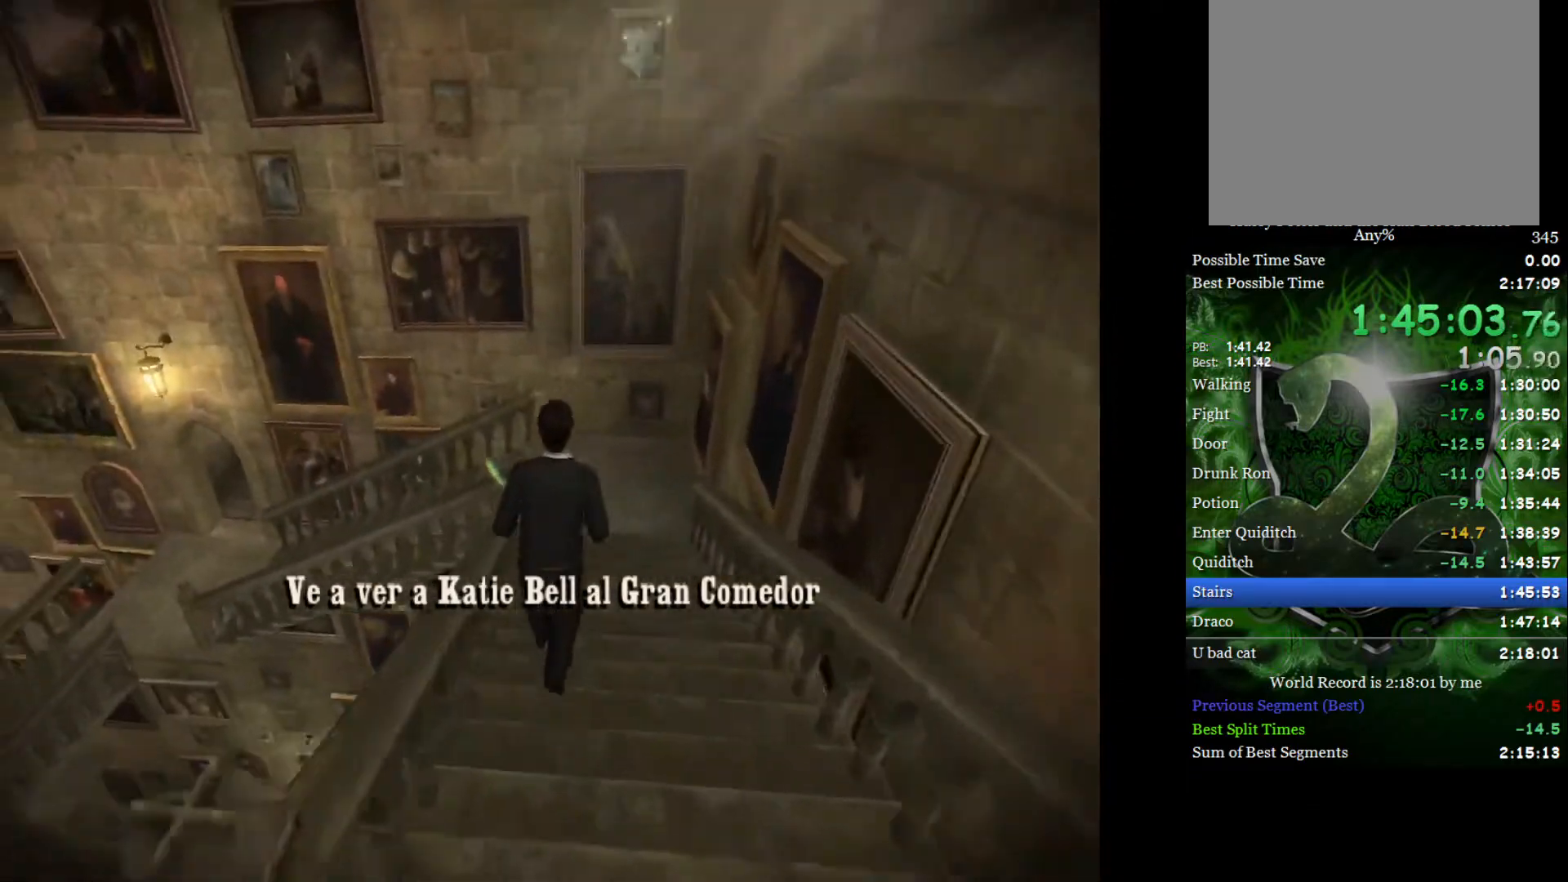
{"buttons": ["L2", "R2"], "left_stick": "up-right", "right_stick": "up-left", "events": [[133, "right_stick", "left"], [300, "left_stick", "up-right"], [317, "right_stick", "up-left"]]}